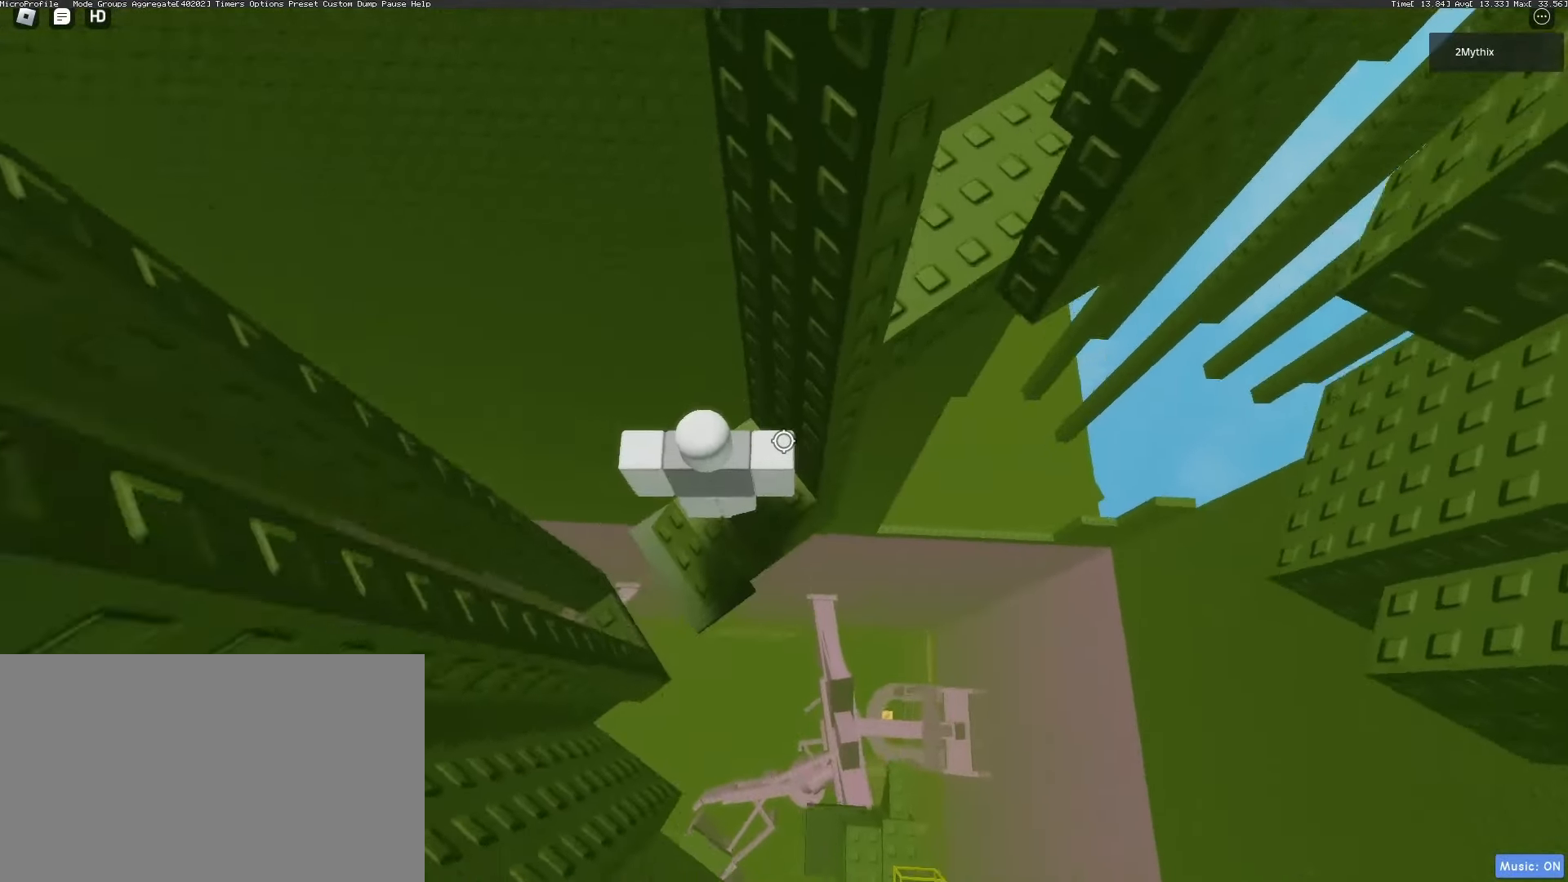
Gameplay with keyboard and mouse; each line is a JSON object with the keys and mouse buttons held at the frame after it. "events" lists presses ("down") and releases ("up") of "1", "2", "3", "4", "5", "a", "alt", "c", "caps_lock", "ctrl", "d", "e", "f", "g", "q", "r", "s", "shift", "space", "t", "tab", "v", "w", "x", "z", "mouse_left", "mouse_wheel" and "mouse_right" between this image and that frame as [ms after this image, input, new state], when the widget could be followed in between. "mouse_left", "mouse_wheel", "mouse_right" = the "left", "wheel", "right" buttons of the "mouse" list. No other keys are recorded. "wheel" means that the mouse wheel is clicked or scrolled. Not read: mouse_move.
{"keys": ["d", "space"], "mouse": [], "events": [[33, "mouse_wheel", "up"], [83, "d", "down"], [167, "d", "up"], [367, "d", "down"], [450, "space", "down"]]}
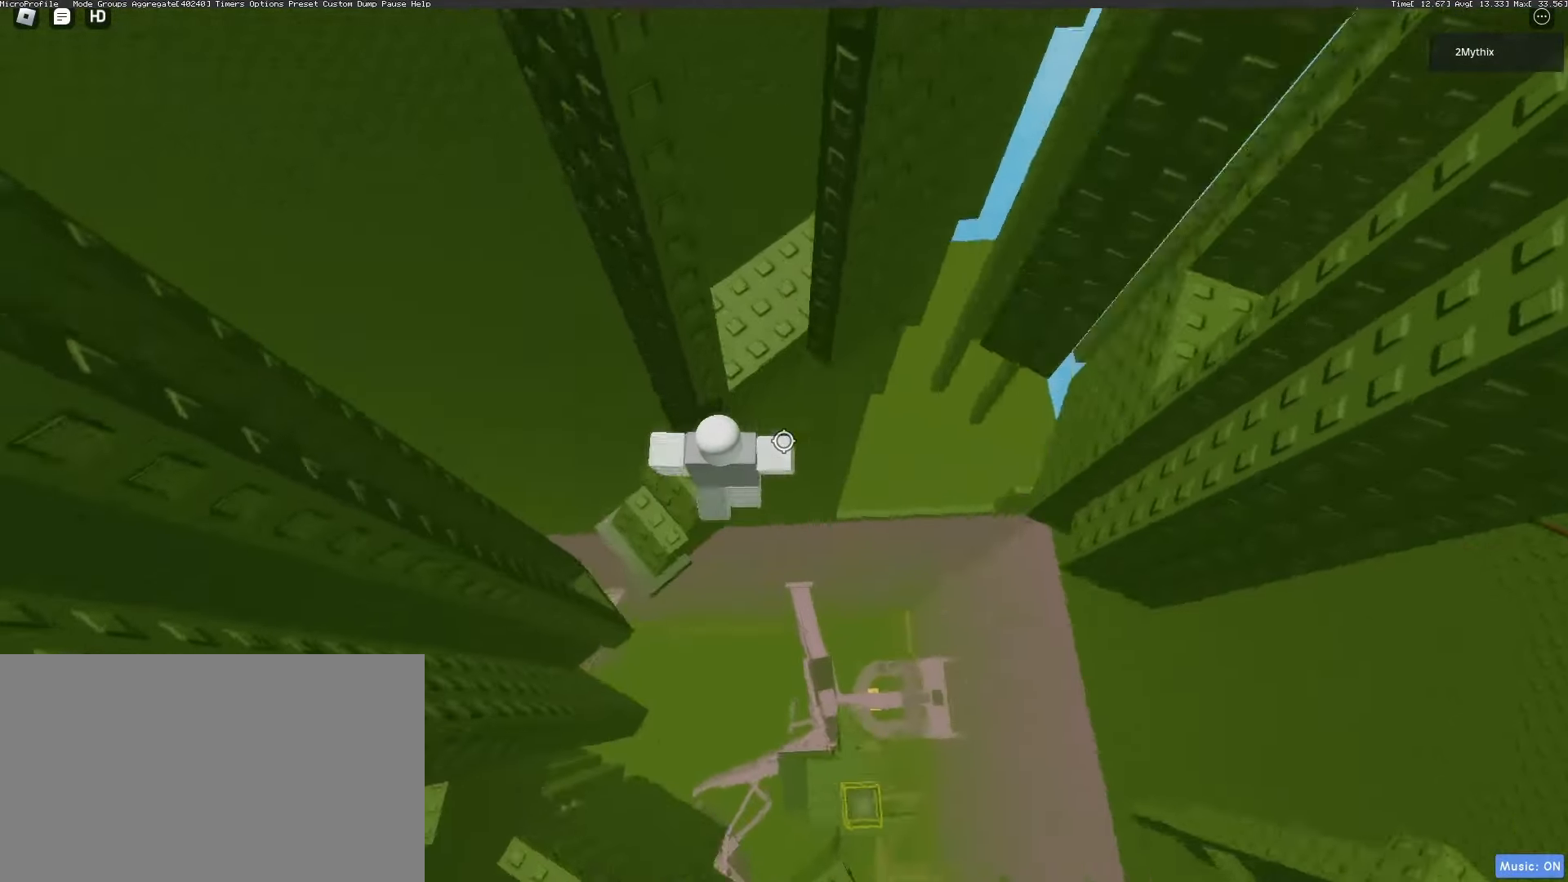
{"keys": [], "mouse": [], "events": [[50, "w", "down"], [83, "d", "up"], [83, "space", "up"], [183, "a", "down"], [333, "a", "up"], [333, "mouse_wheel", "down"], [333, "w", "up"], [383, "mouse_wheel", "up"]]}
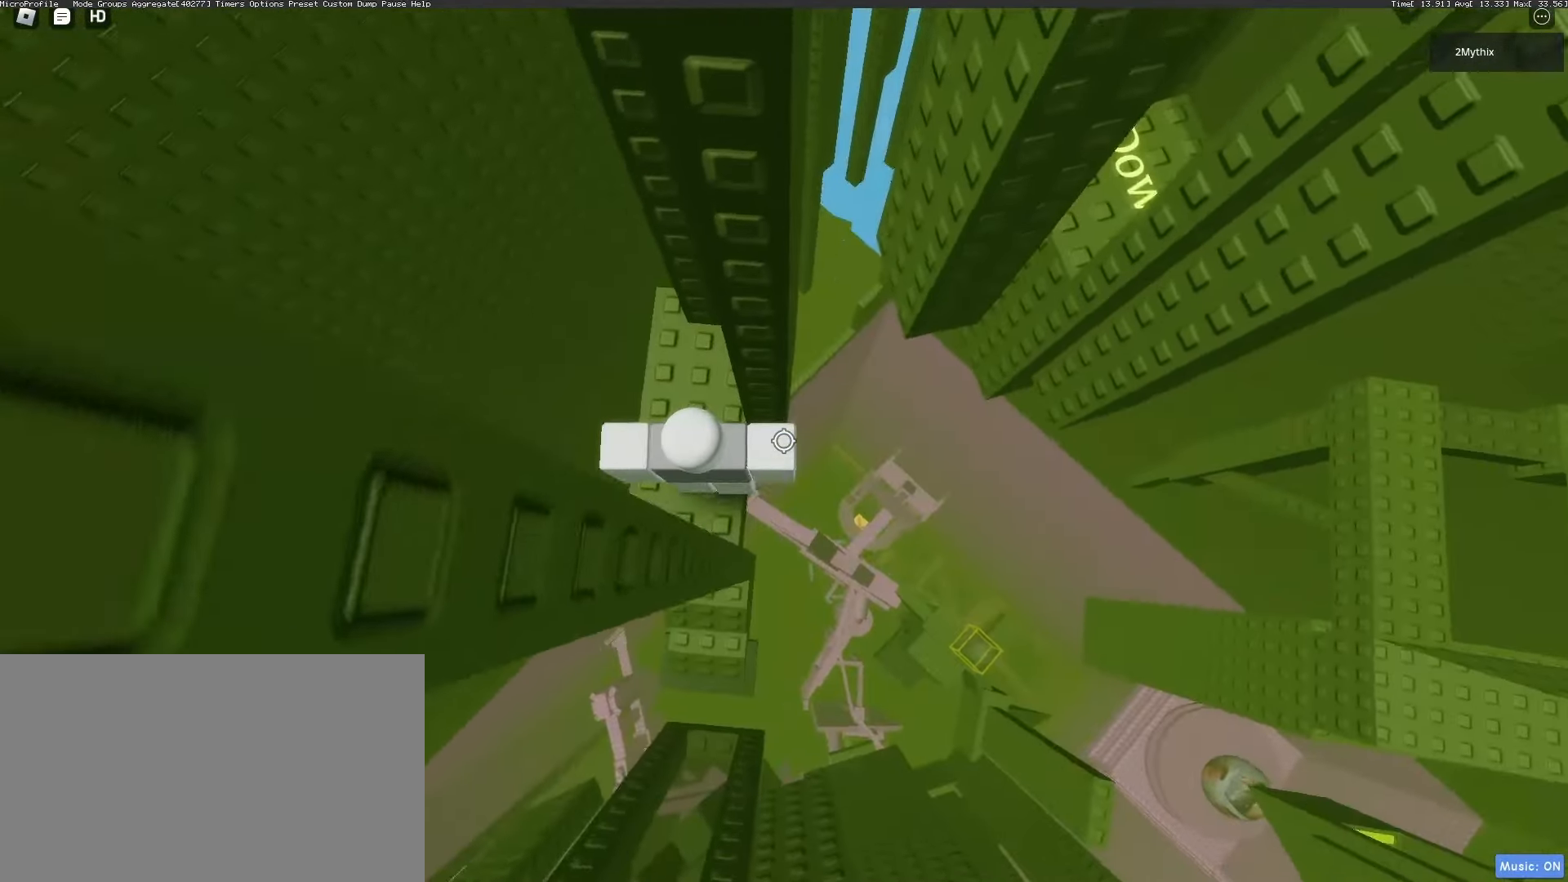
{"keys": ["d"], "mouse": [], "events": [[333, "d", "down"]]}
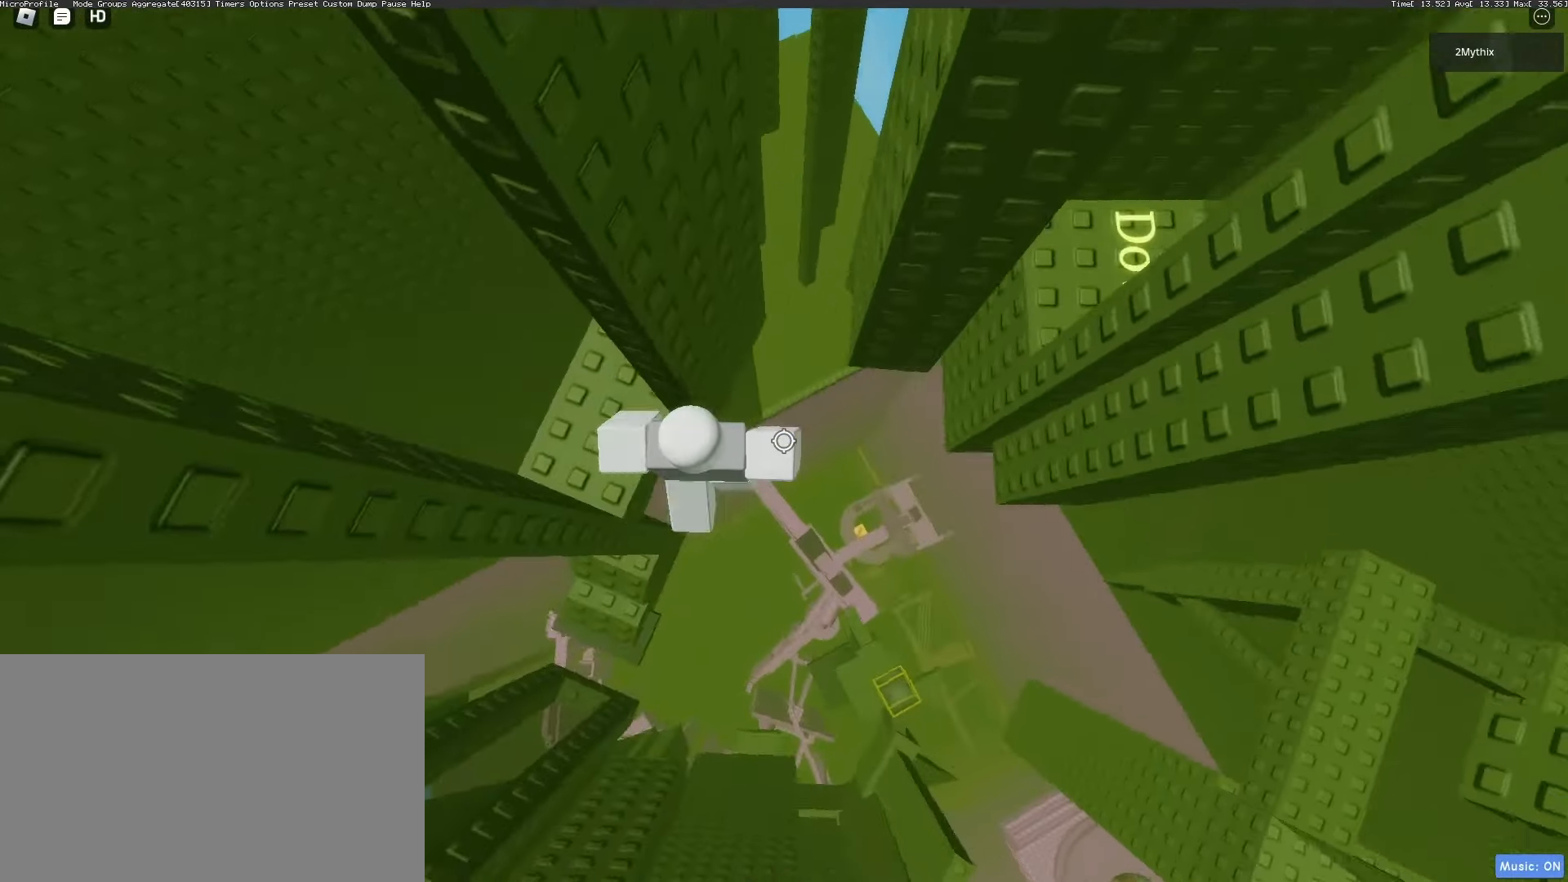
{"keys": ["d"], "mouse": [], "events": [[33, "mouse_wheel", "down"], [33, "space", "down"], [117, "mouse_wheel", "up"], [183, "space", "up"]]}
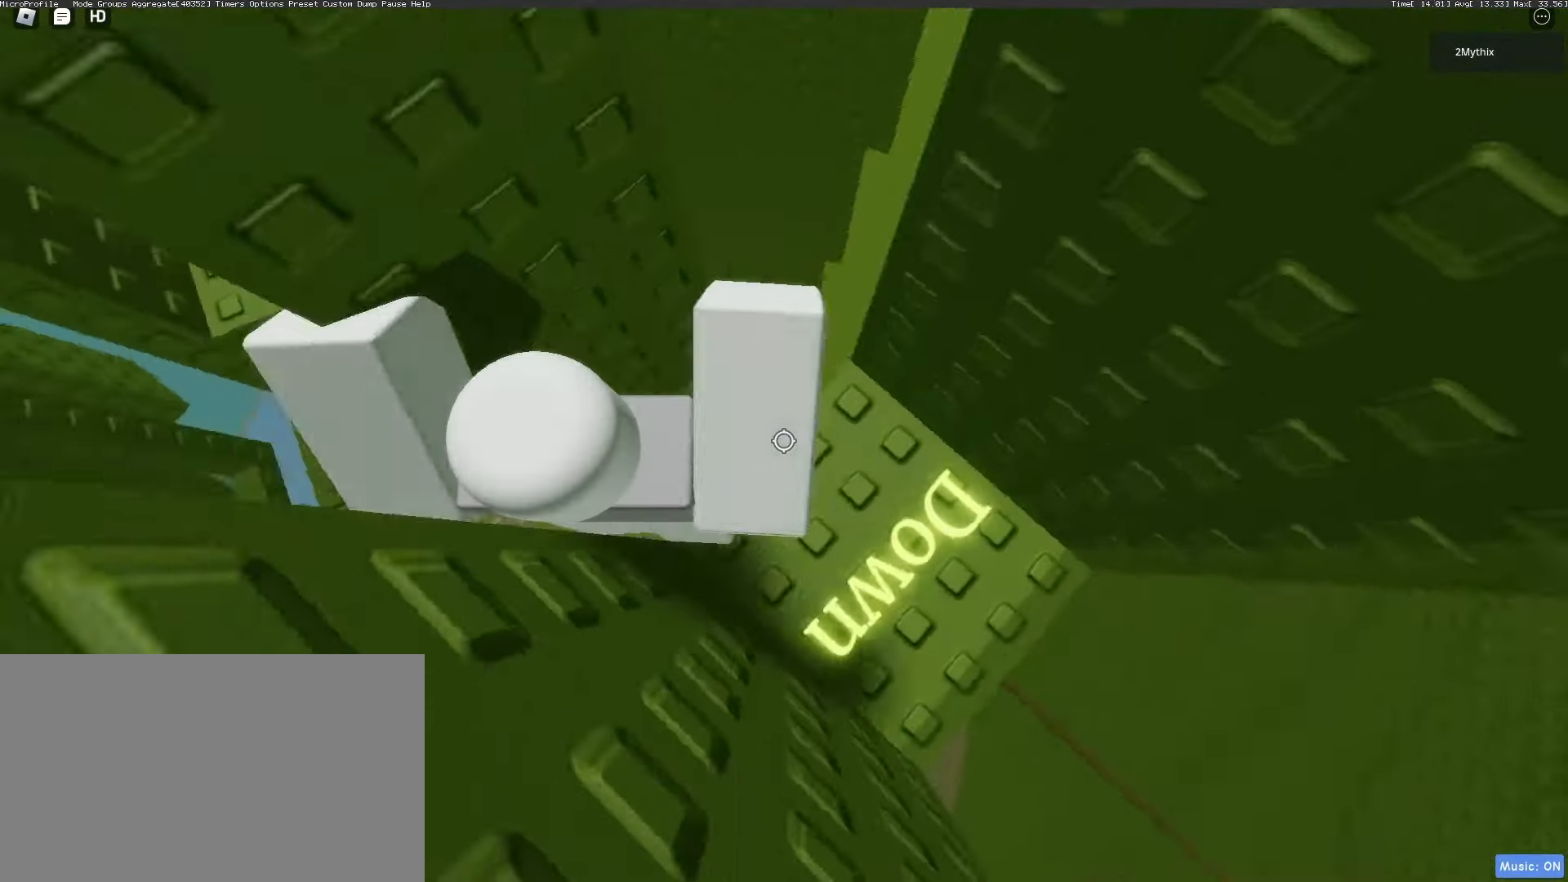
{"keys": [], "mouse": ["wheel"], "events": [[100, "space", "down"], [183, "d", "up"], [183, "space", "up"], [333, "mouse_wheel", "down"], [383, "mouse_wheel", "up"], [467, "mouse_wheel", "down"]]}
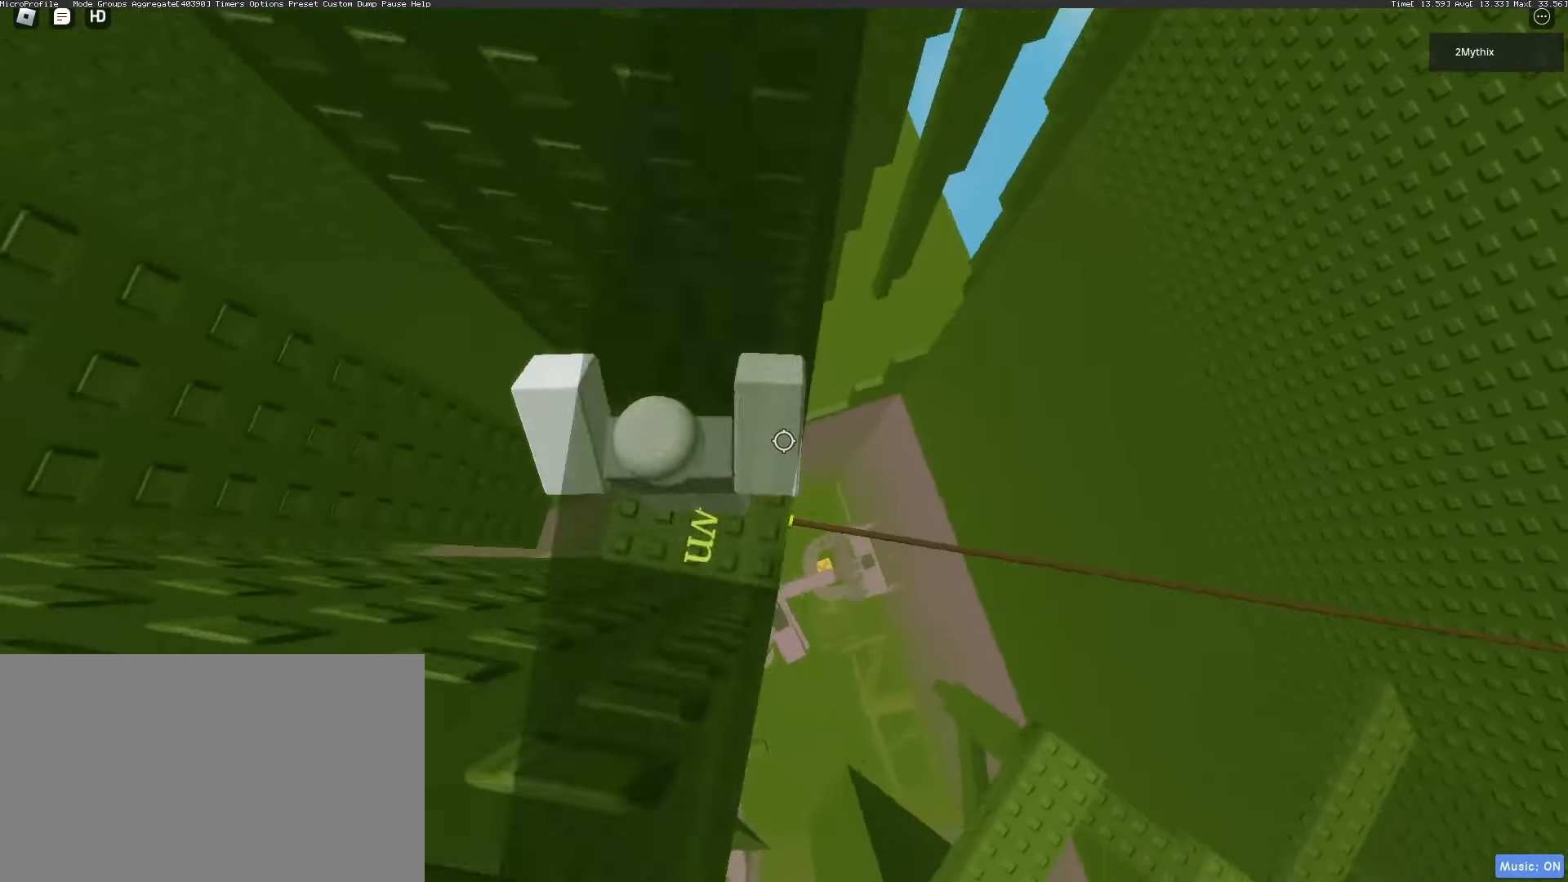
{"keys": [], "mouse": [], "events": [[17, "mouse_wheel", "up"]]}
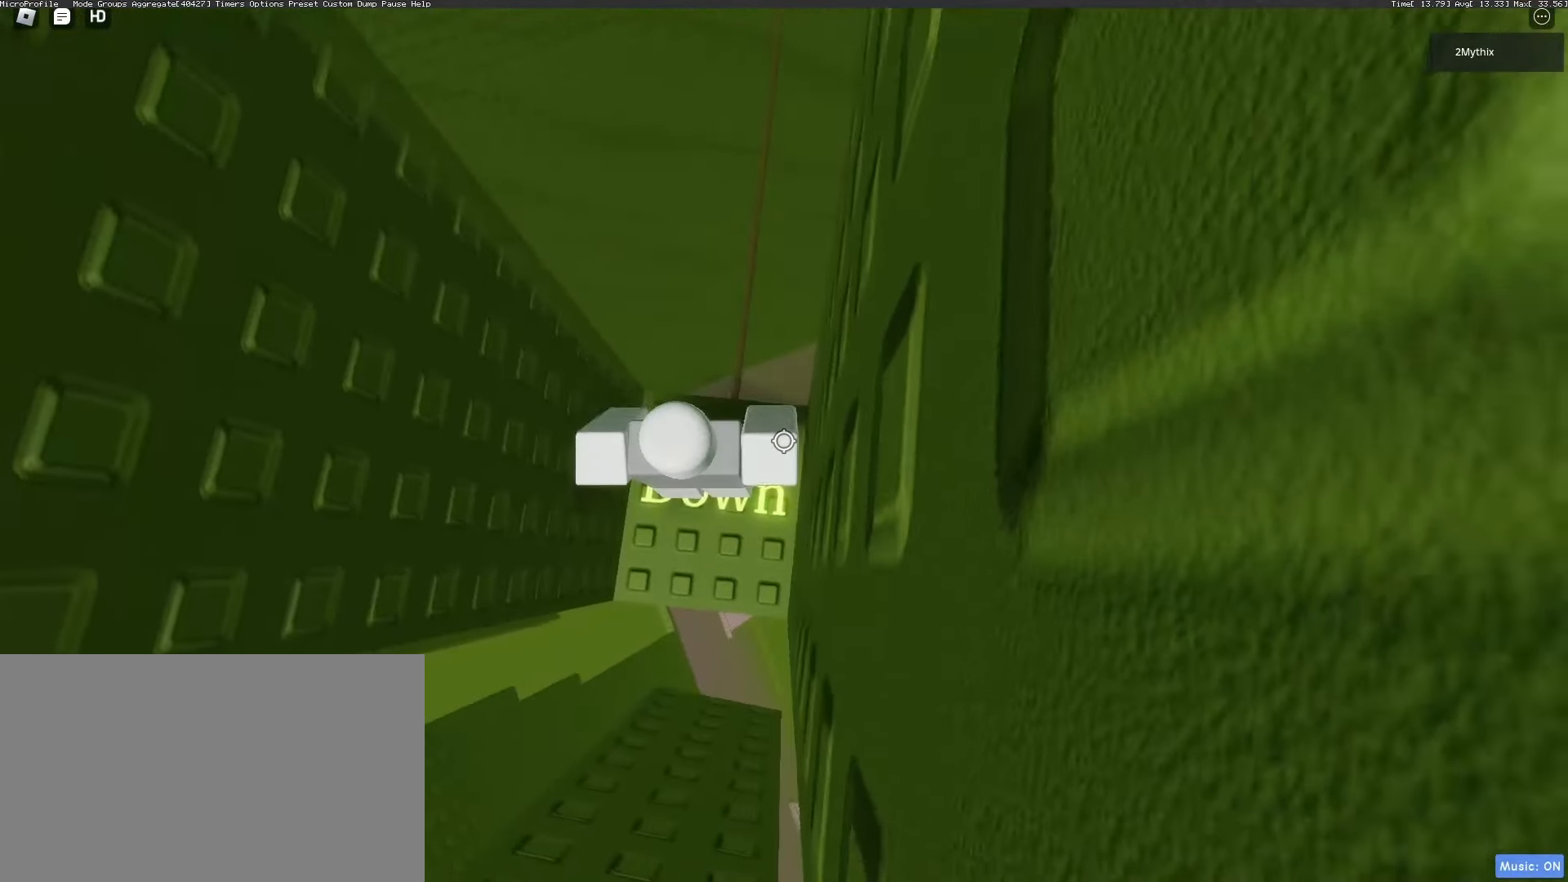
{"keys": ["w"], "mouse": ["right"]}
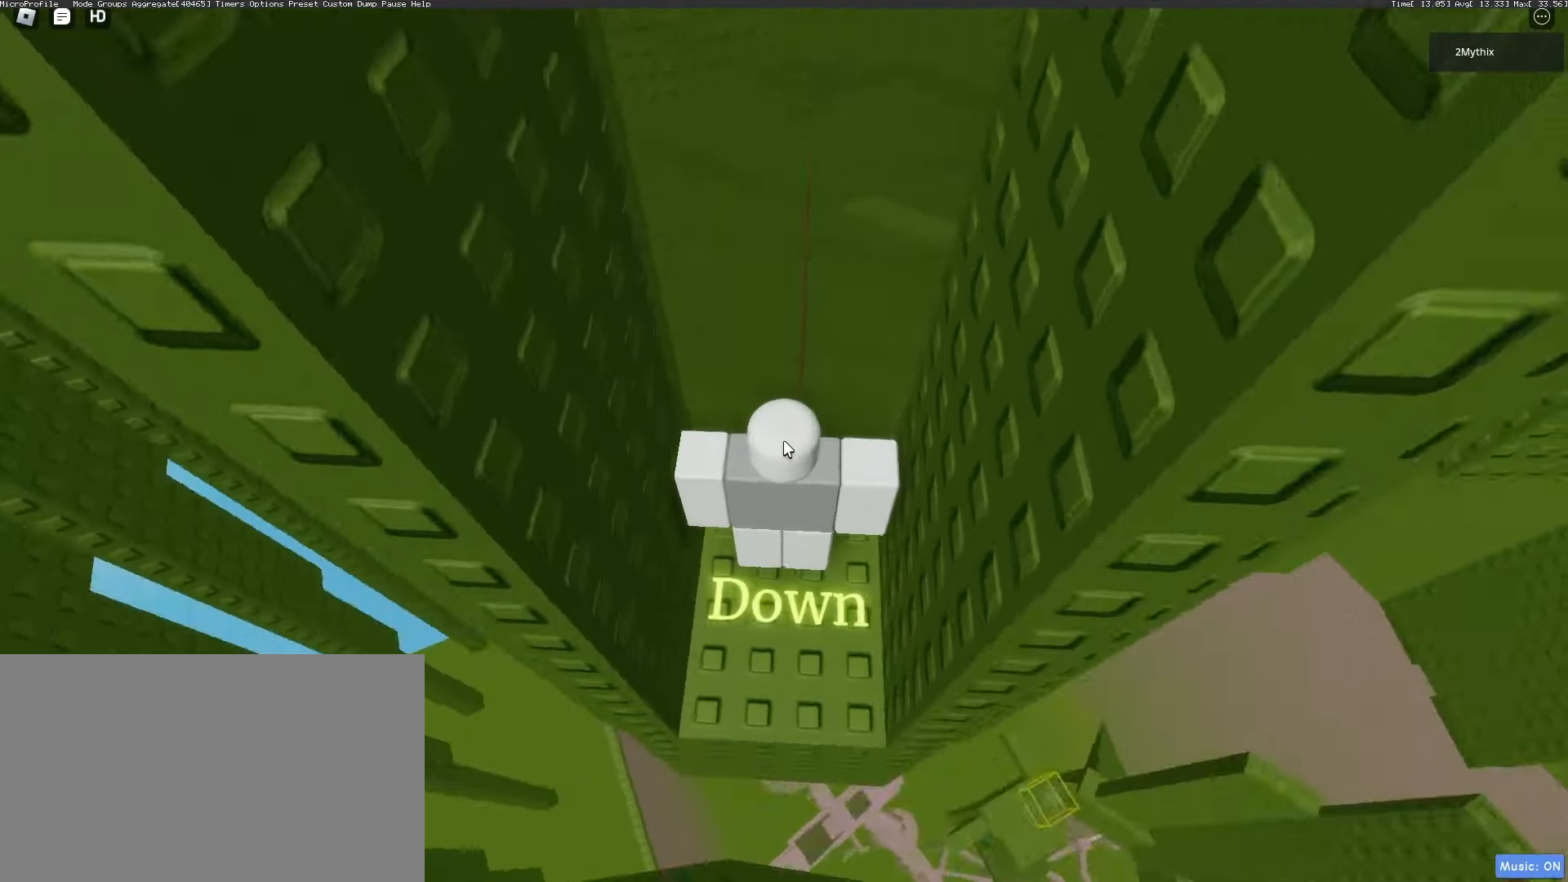
{"keys": [], "mouse": [], "events": [[83, "w", "up"], [317, "mouse_right", "up"]]}
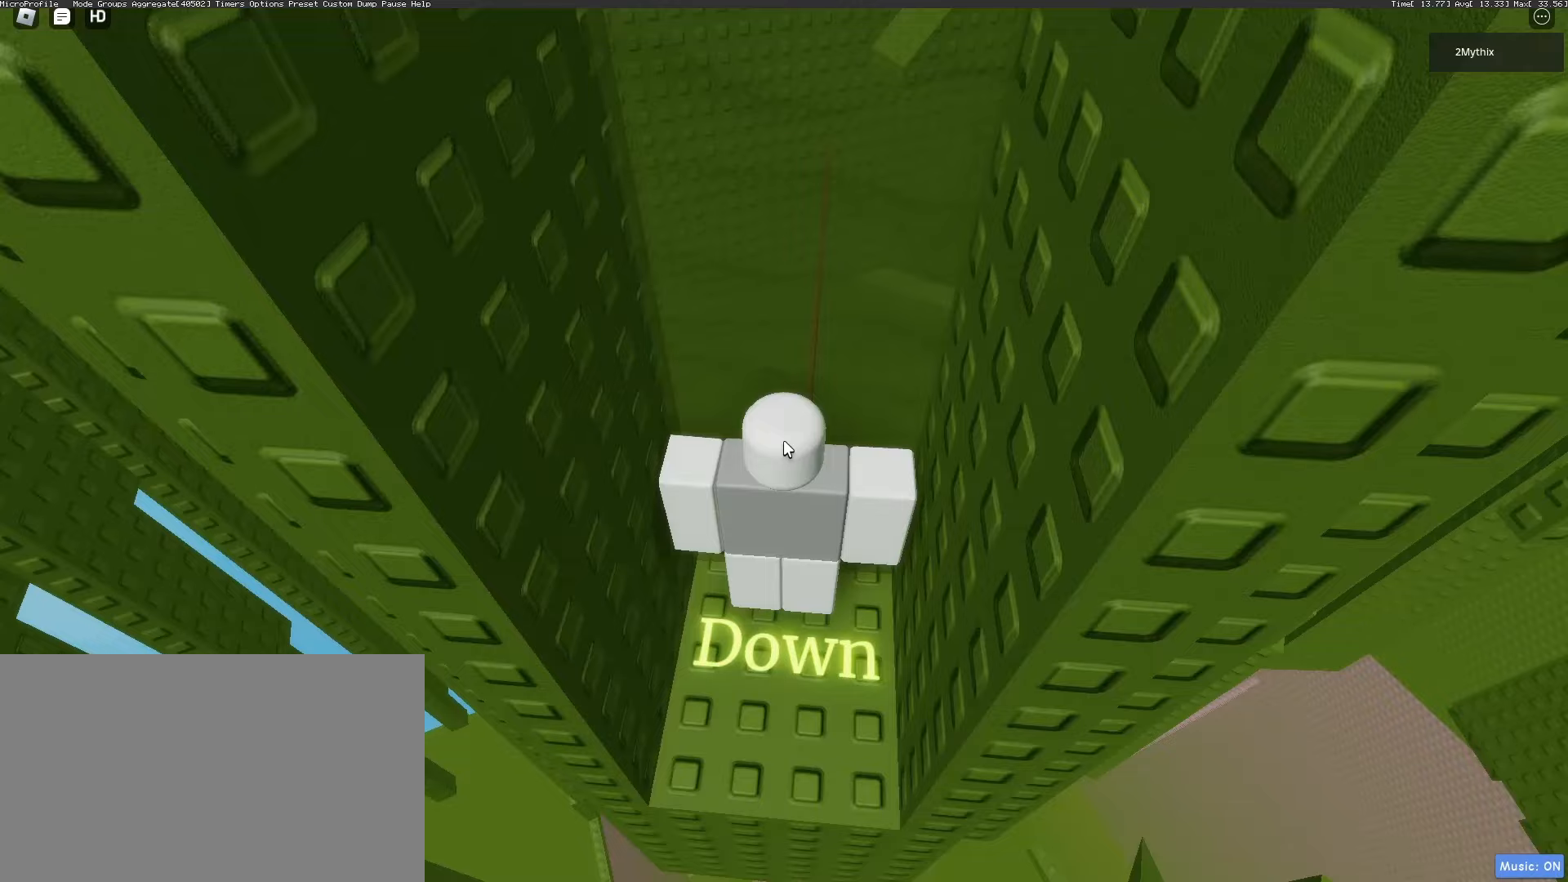
{"keys": ["e"], "mouse": [], "events": [[483, "e", "down"]]}
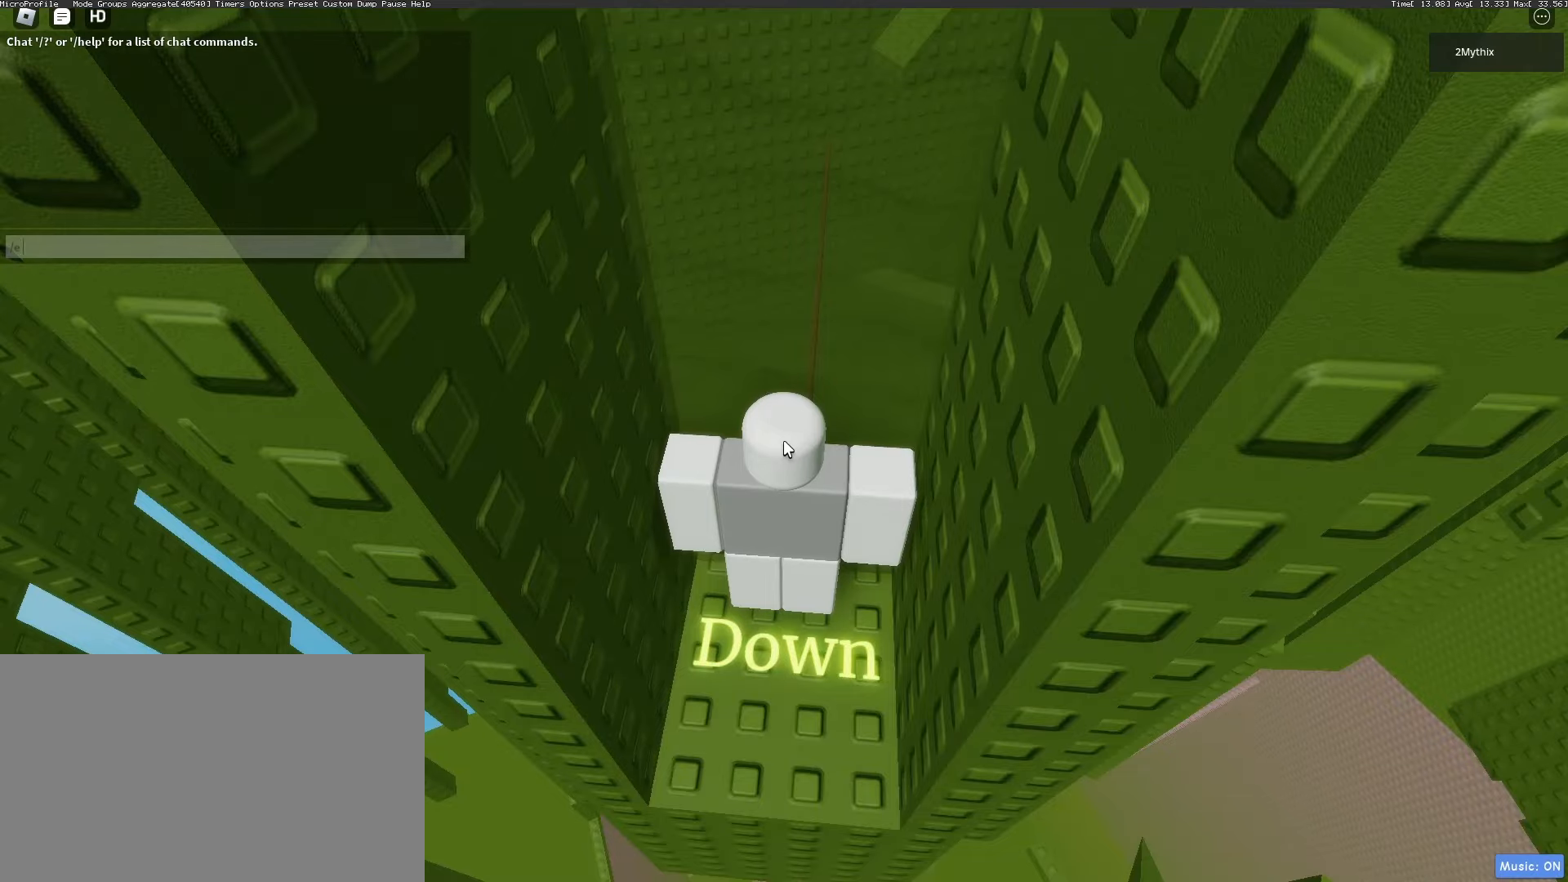
{"keys": [], "mouse": [], "events": [[33, "e", "up"], [33, "space", "down"], [83, "d", "down"], [133, "space", "up"], [167, "d", "up"], [217, "a", "down"], [317, "a", "up"]]}
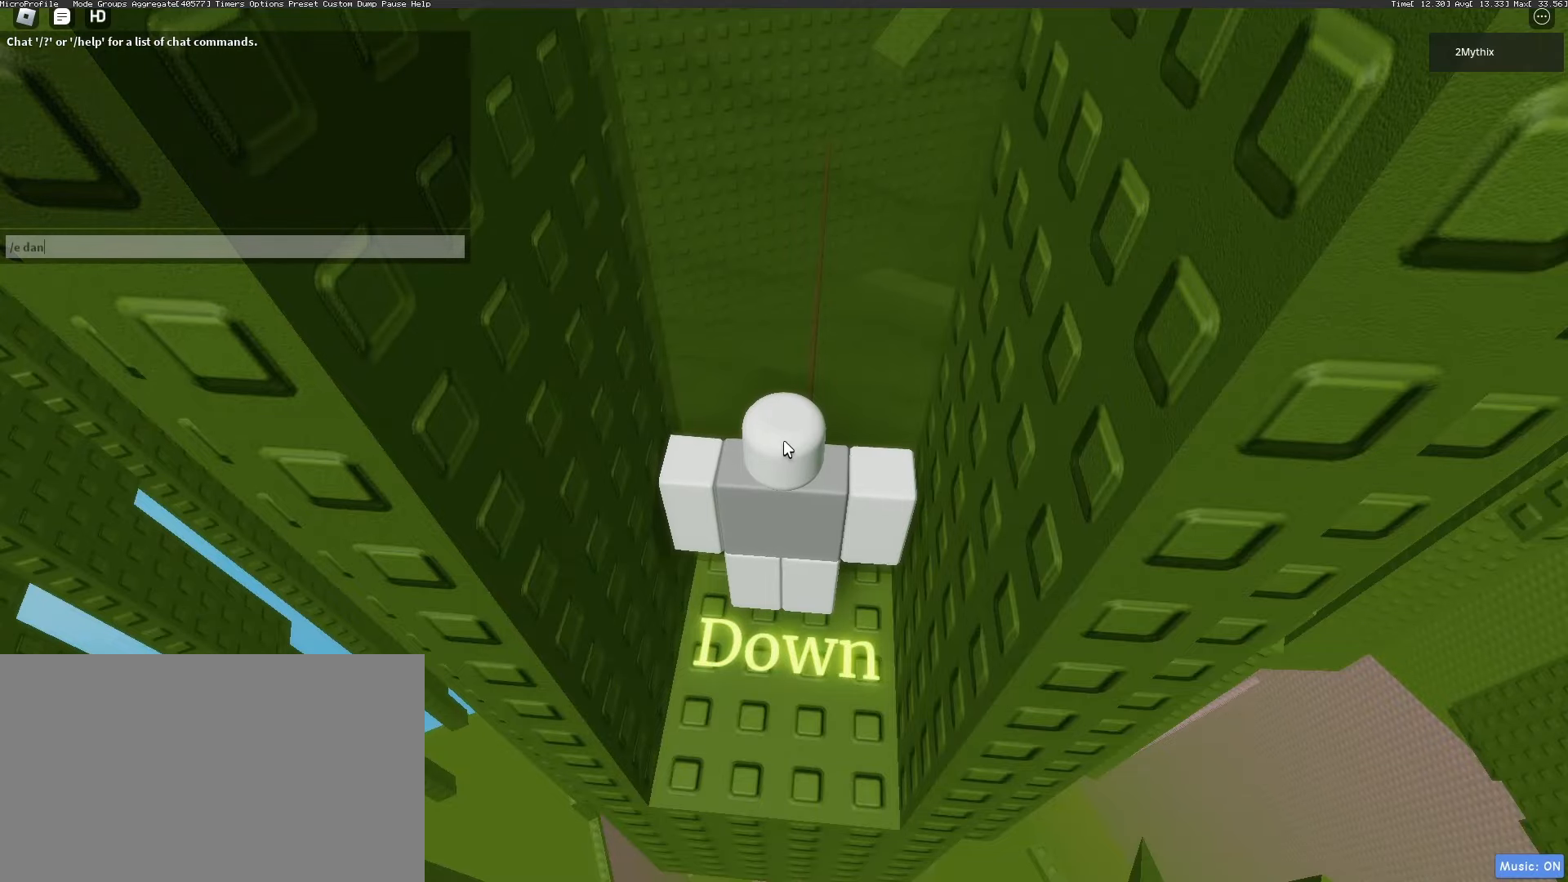
{"keys": ["2", "e", "r"], "mouse": [], "events": [[283, "c", "down"], [333, "c", "up"], [467, "2", "down"], [467, "e", "down"], [467, "r", "down"]]}
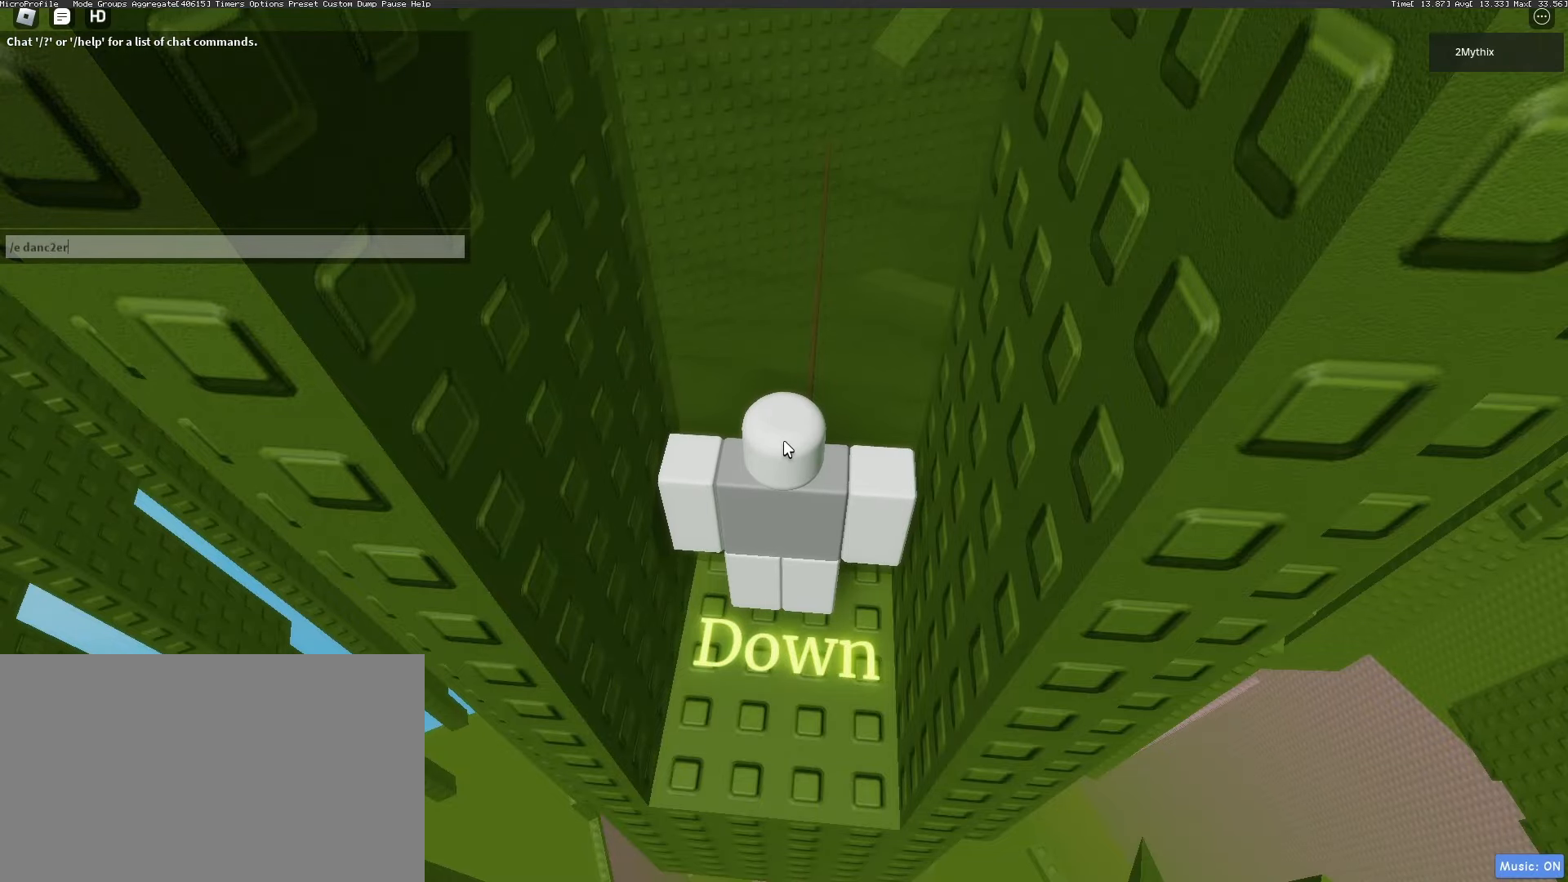
{"keys": [], "mouse": [], "events": [[17, "e", "up"], [17, "r", "up"], [50, "2", "up"]]}
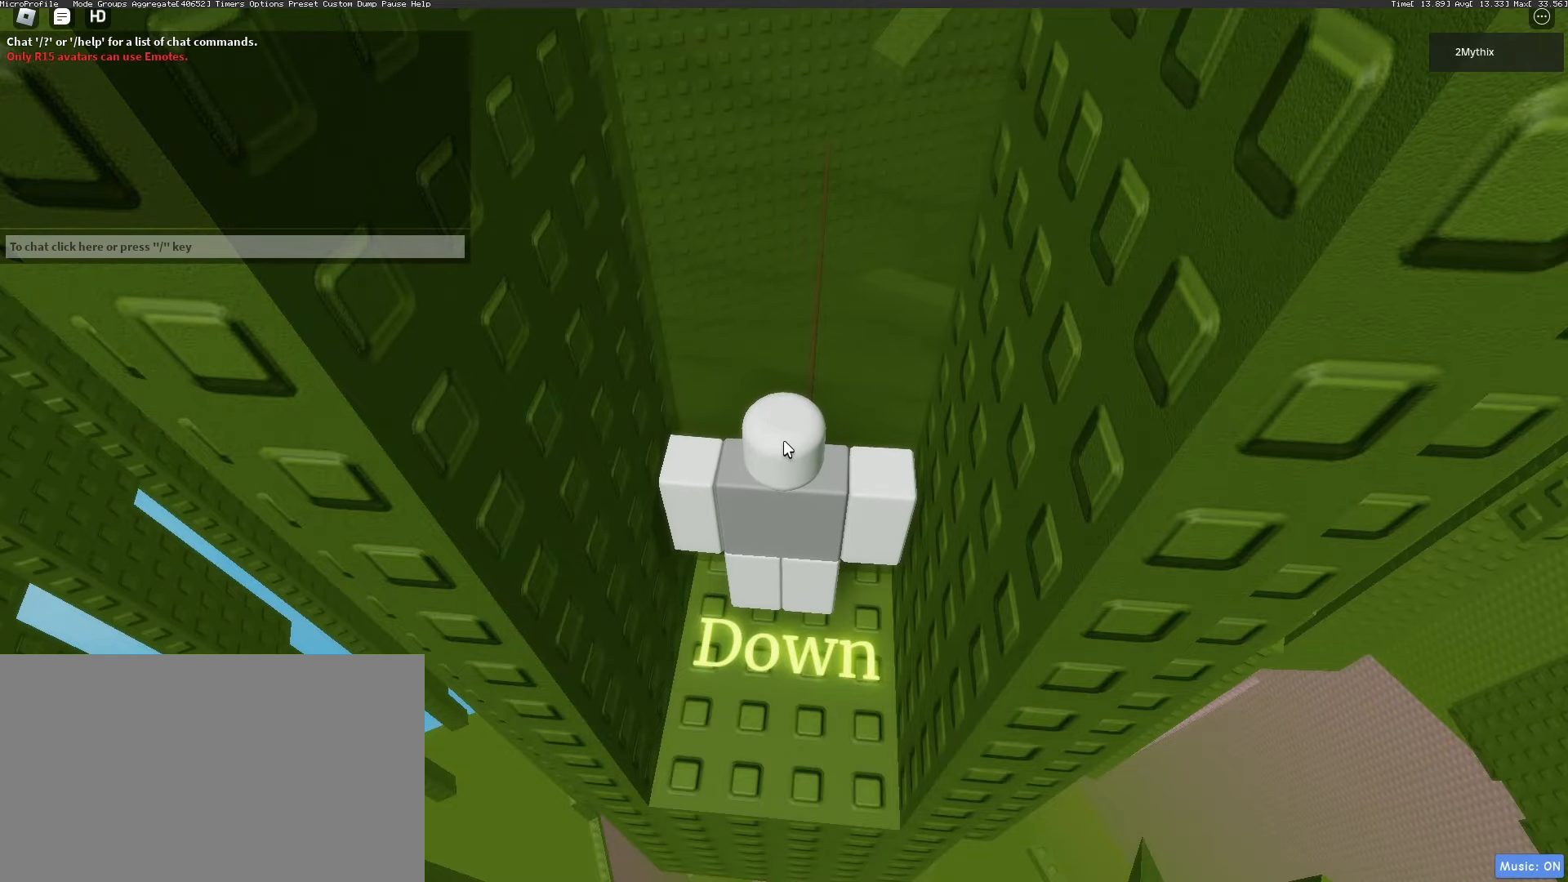
{"keys": ["e", "space"], "mouse": [], "events": [[450, "e", "down"], [500, "space", "down"]]}
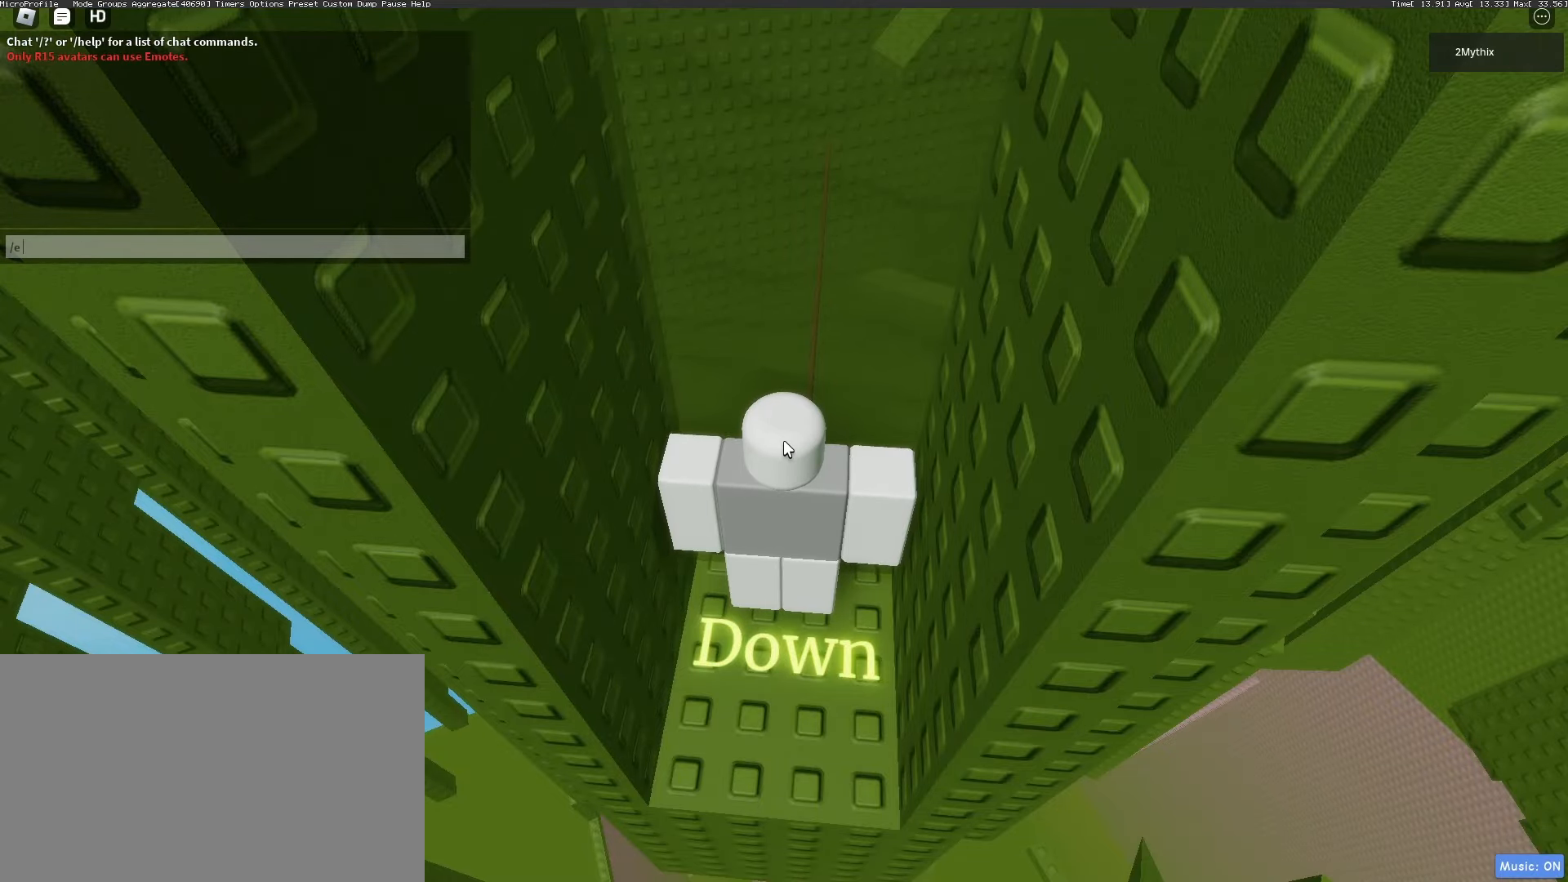
{"keys": [], "mouse": [], "events": [[50, "e", "up"], [83, "d", "down"], [133, "space", "up"], [183, "d", "up"], [233, "a", "down"], [333, "a", "up"], [417, "c", "down"], [483, "c", "up"]]}
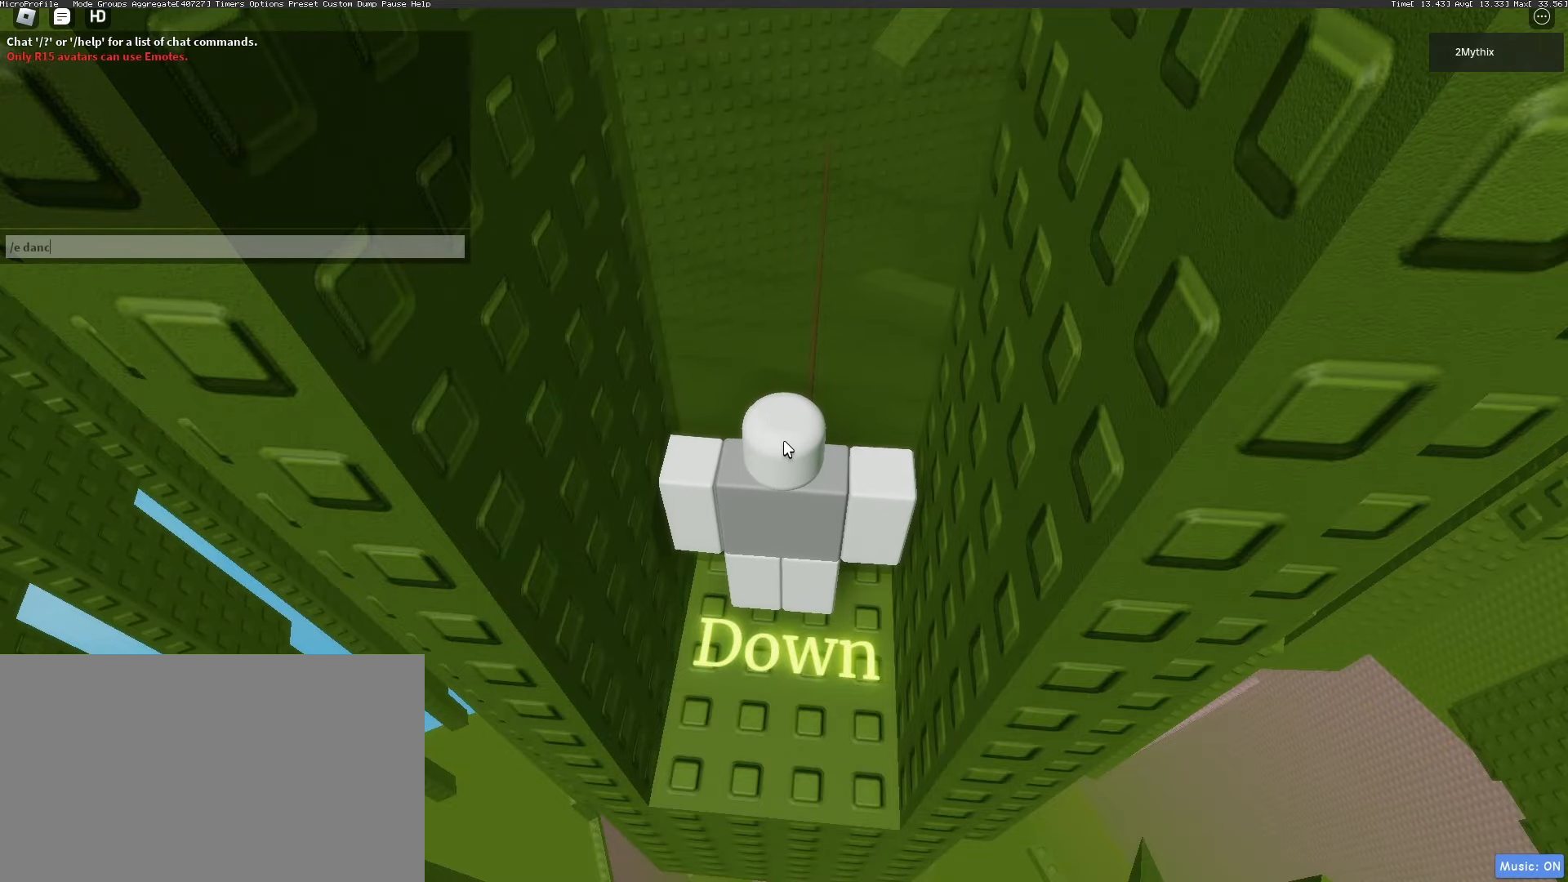
{"keys": [], "mouse": [], "events": [[50, "e", "down"], [100, "2", "down"], [150, "e", "up"], [200, "2", "up"]]}
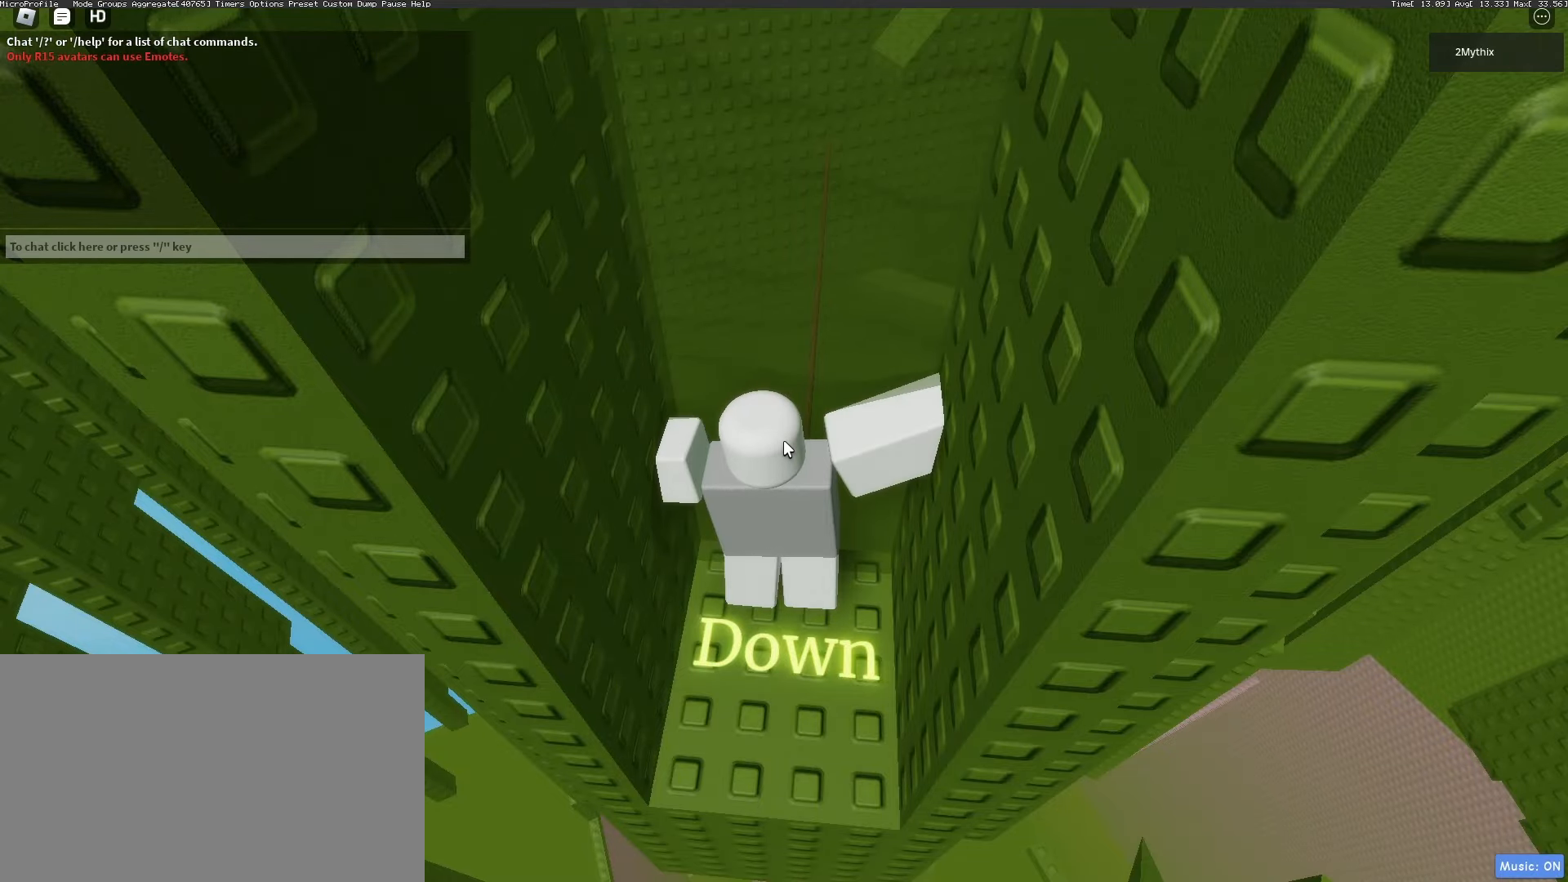
{"keys": [], "mouse": ["right"], "events": [[133, "mouse_right", "down"]]}
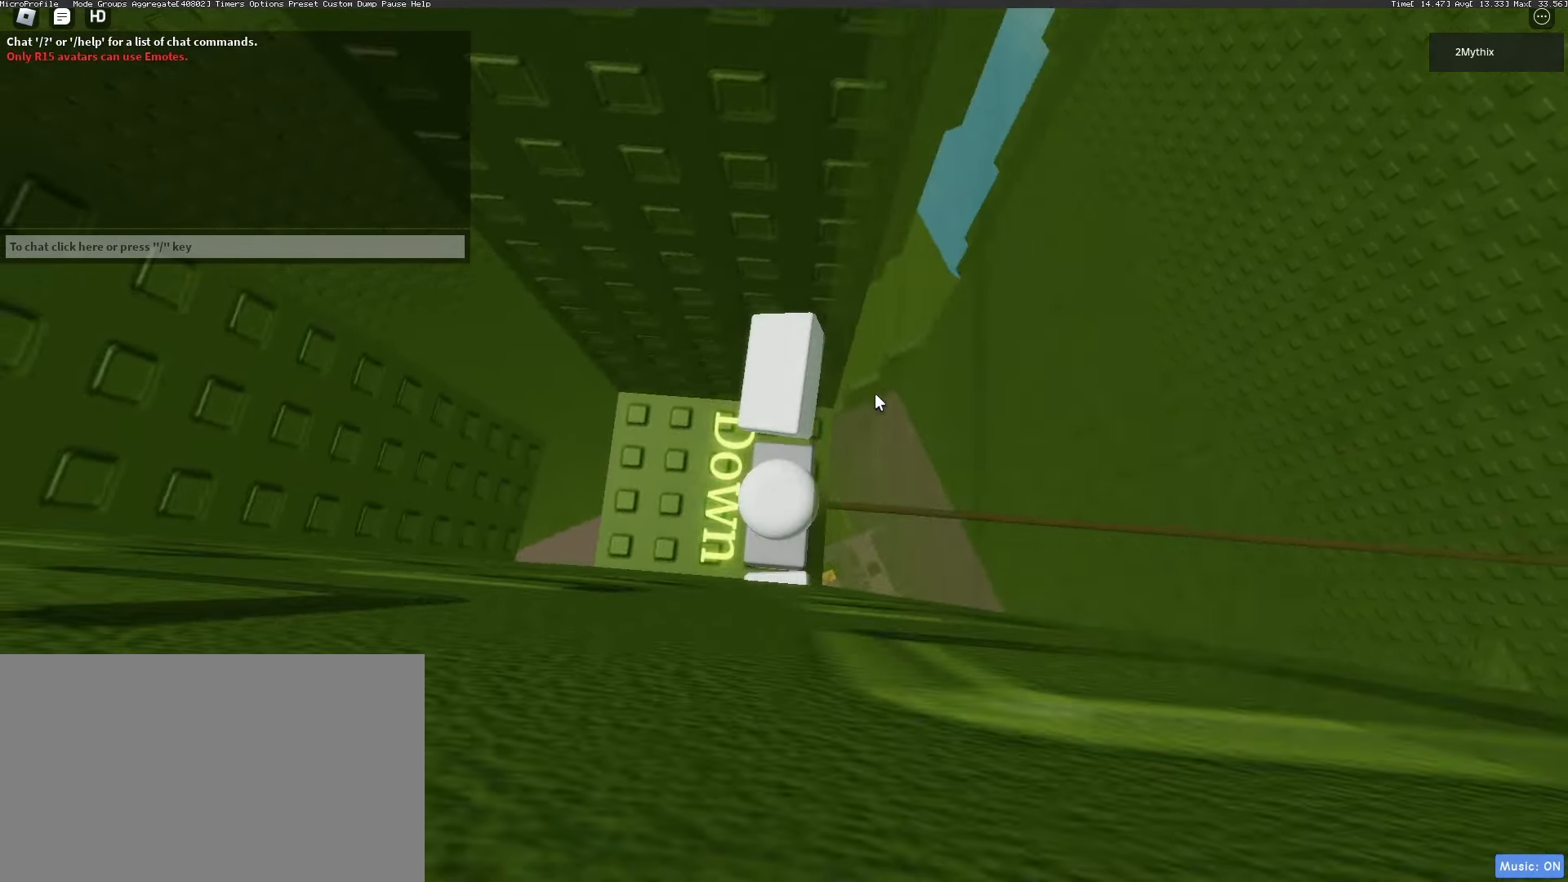
{"keys": ["a"], "mouse": ["right"], "events": [[50, "shift", "down"], [150, "shift", "up"], [233, "a", "down"]]}
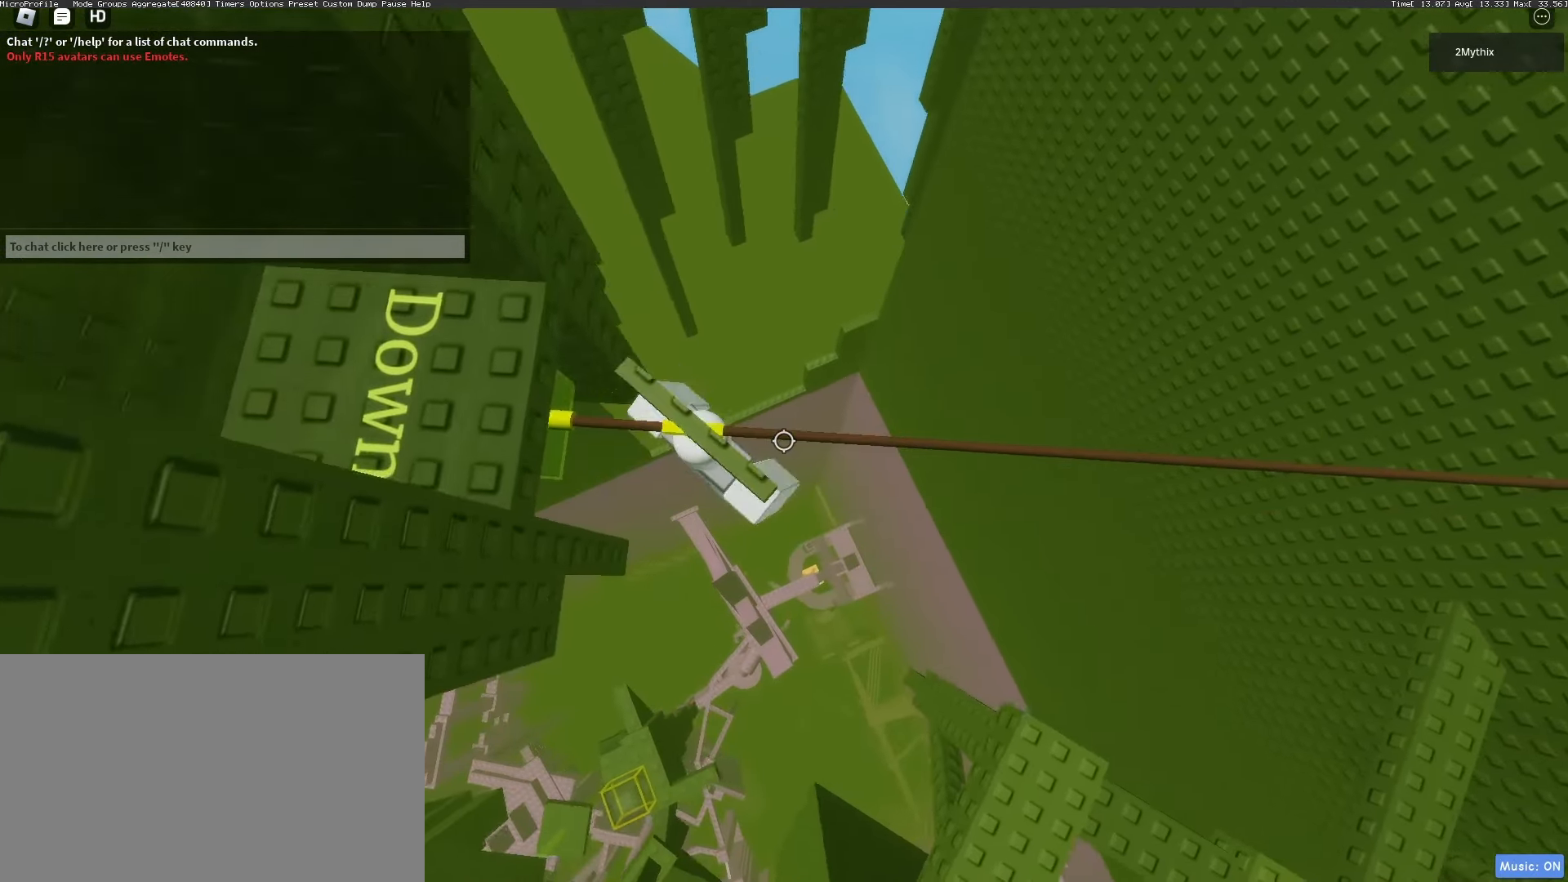
{"keys": [], "mouse": [], "events": [[117, "a", "up"], [433, "mouse_right", "up"]]}
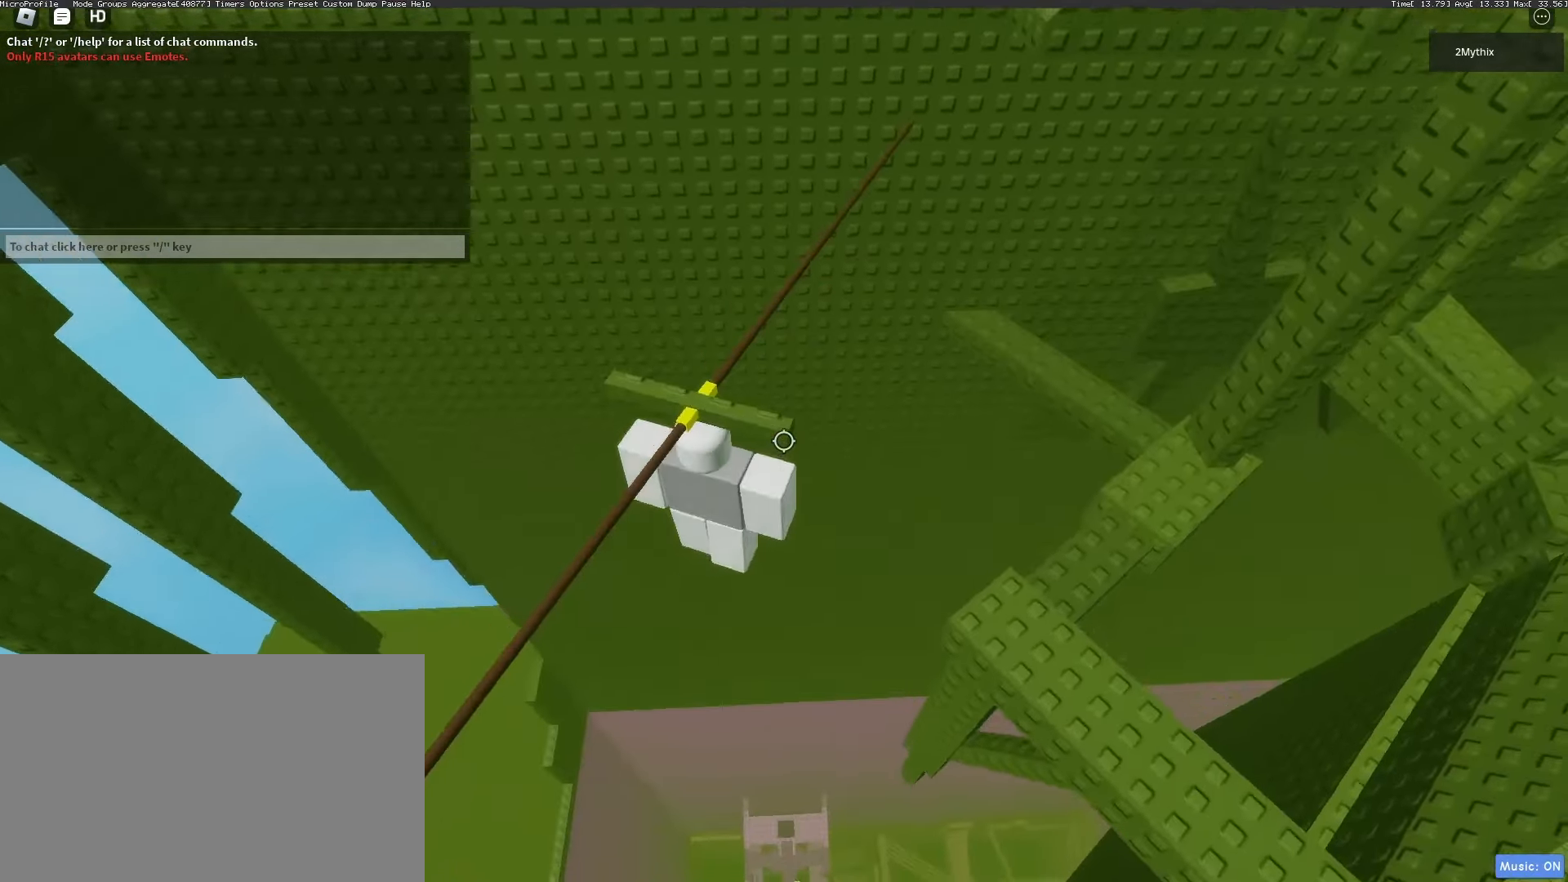
{"keys": ["w"], "mouse": [], "events": [[167, "mouse_wheel", "down"], [167, "w", "down"], [217, "mouse_wheel", "up"]]}
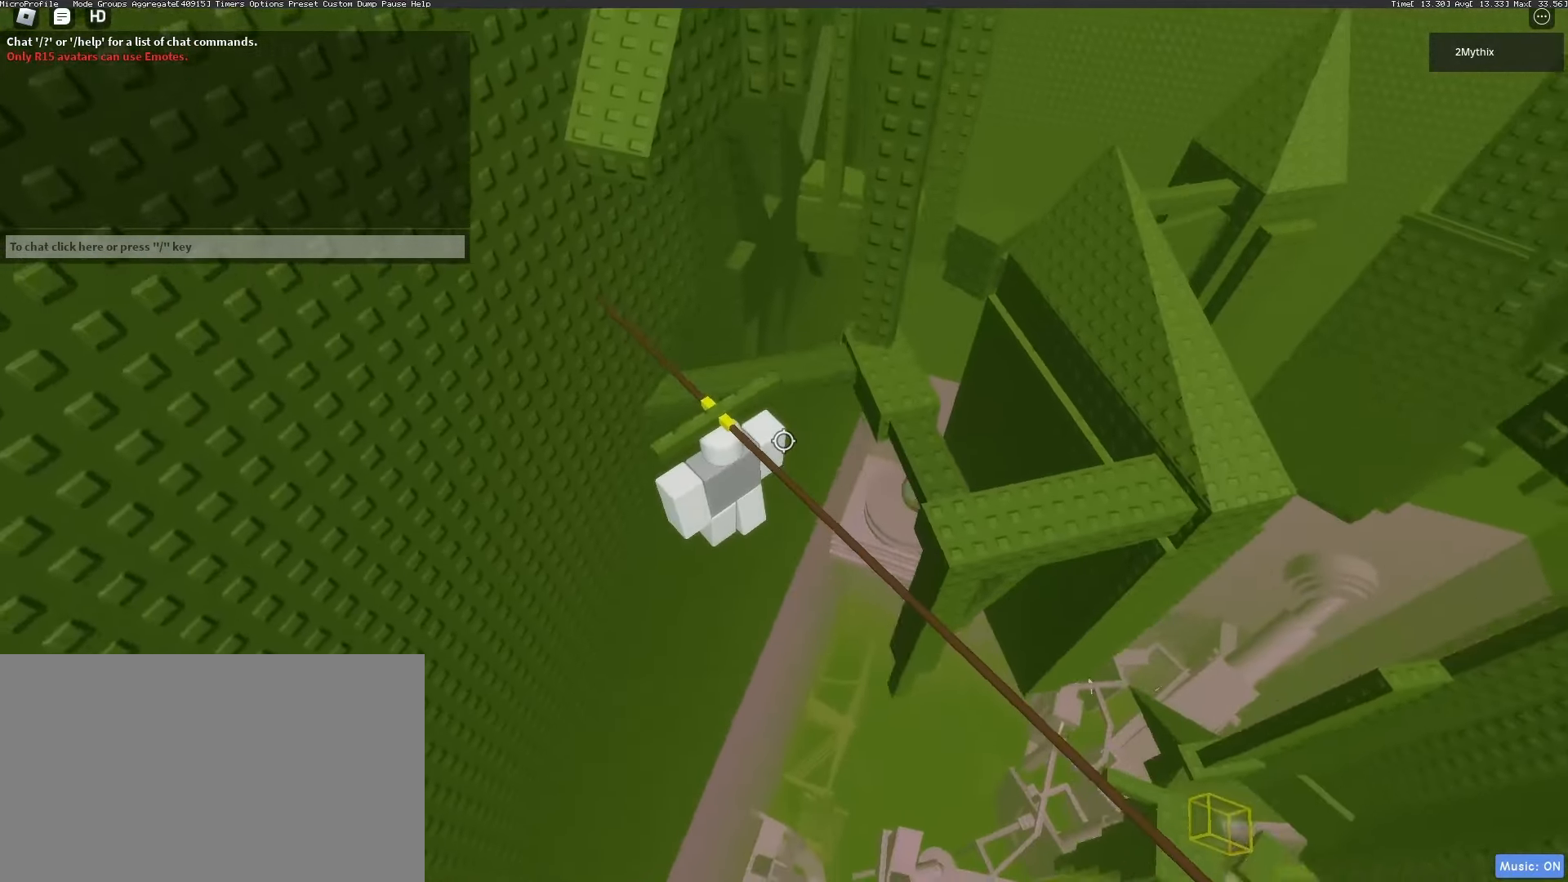
{"keys": ["w"], "mouse": [], "events": []}
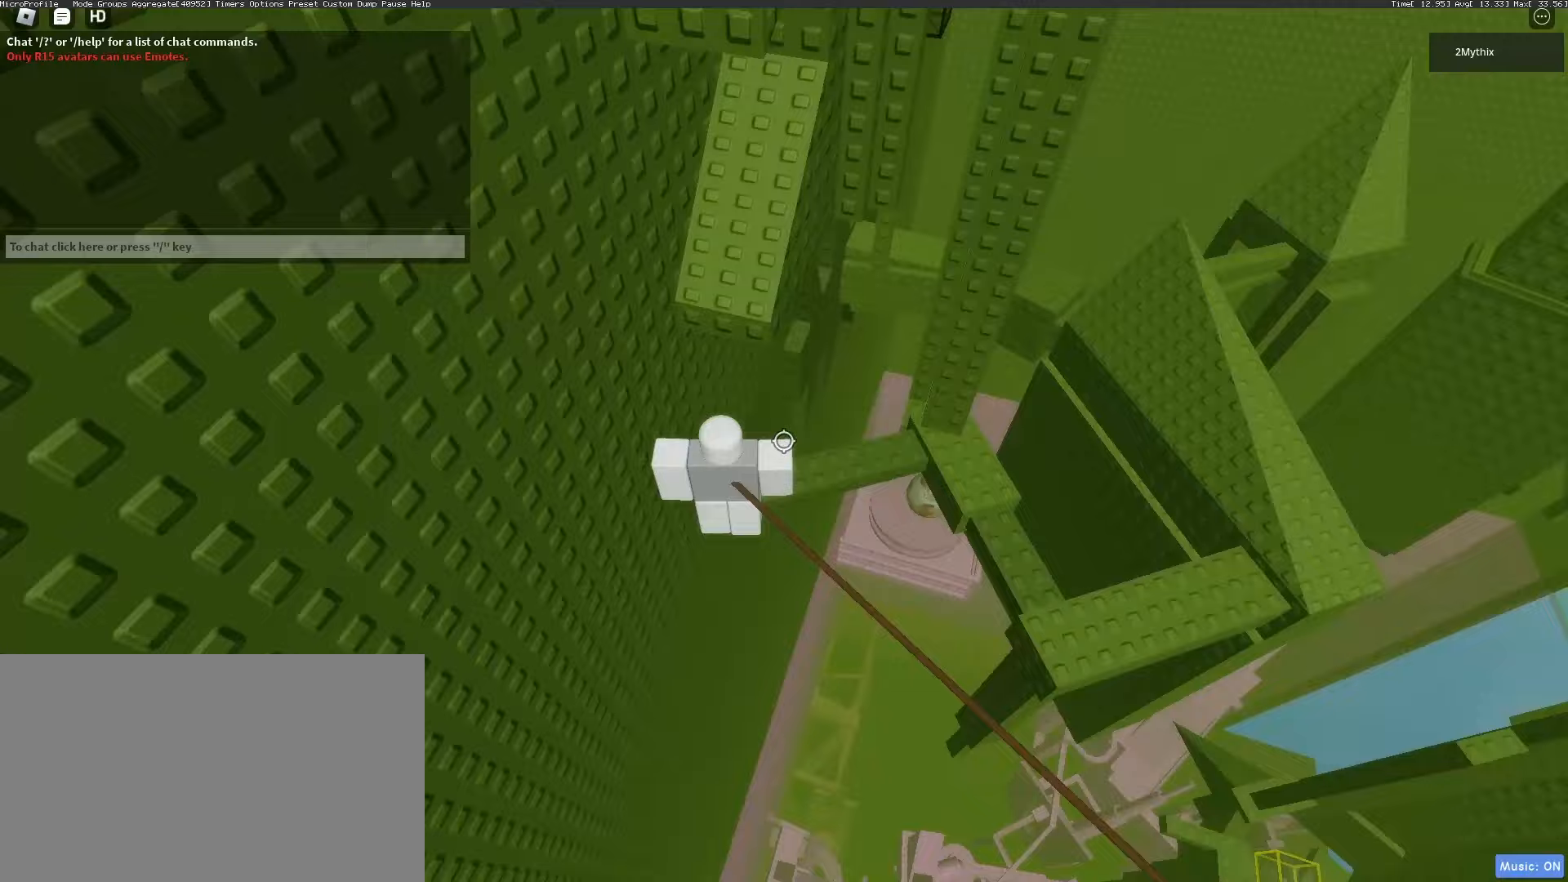
{"keys": [], "mouse": [], "events": [[383, "w", "up"]]}
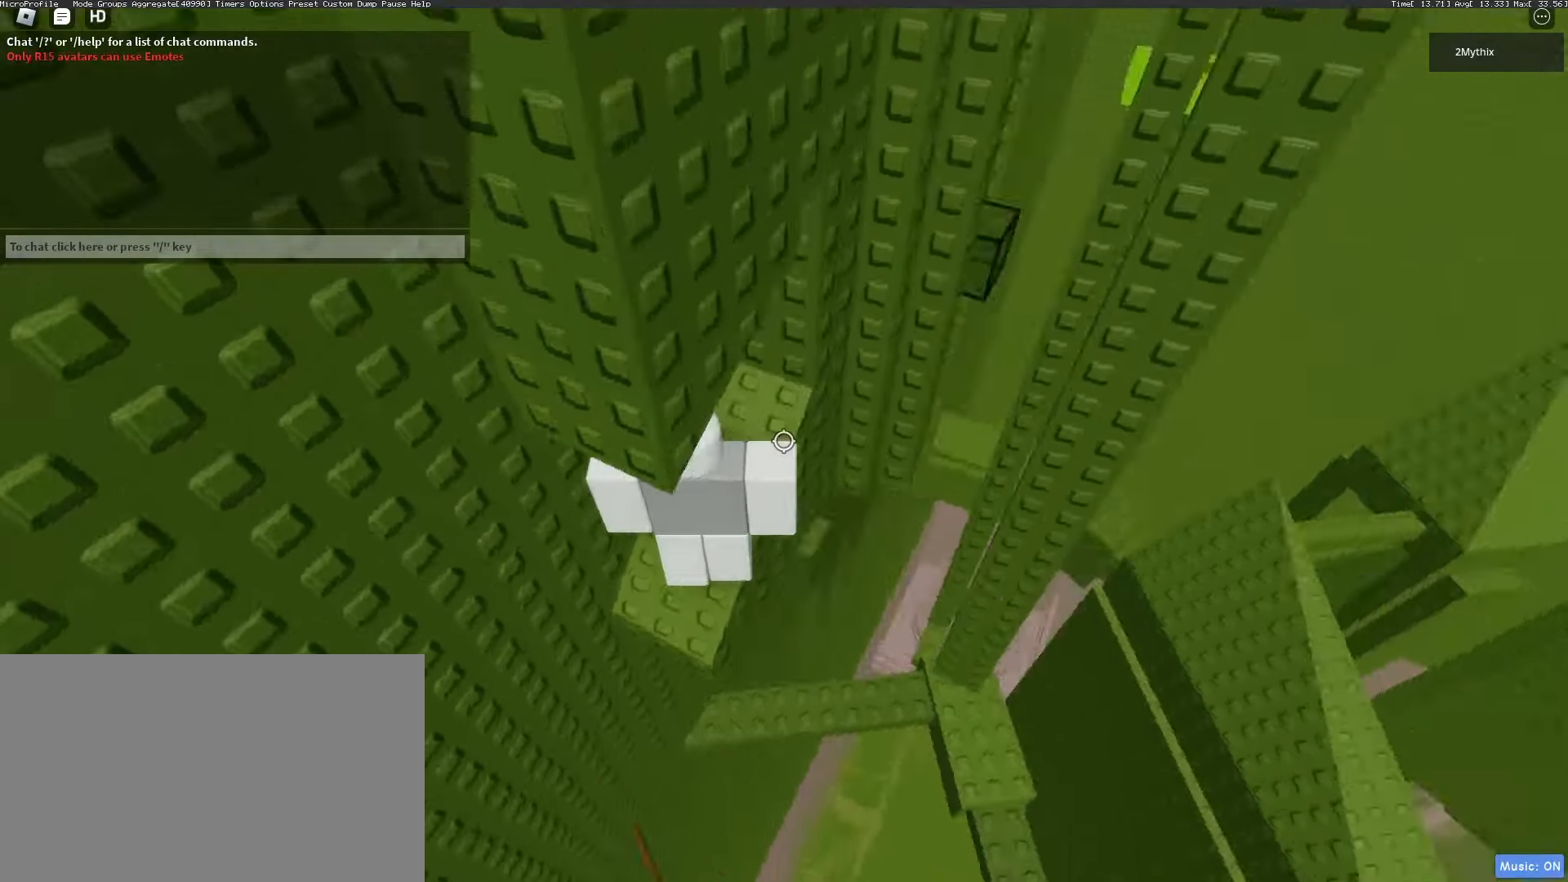
{"keys": [], "mouse": [], "events": [[267, "d", "down"], [267, "mouse_wheel", "down"], [350, "d", "up"], [350, "mouse_wheel", "up"]]}
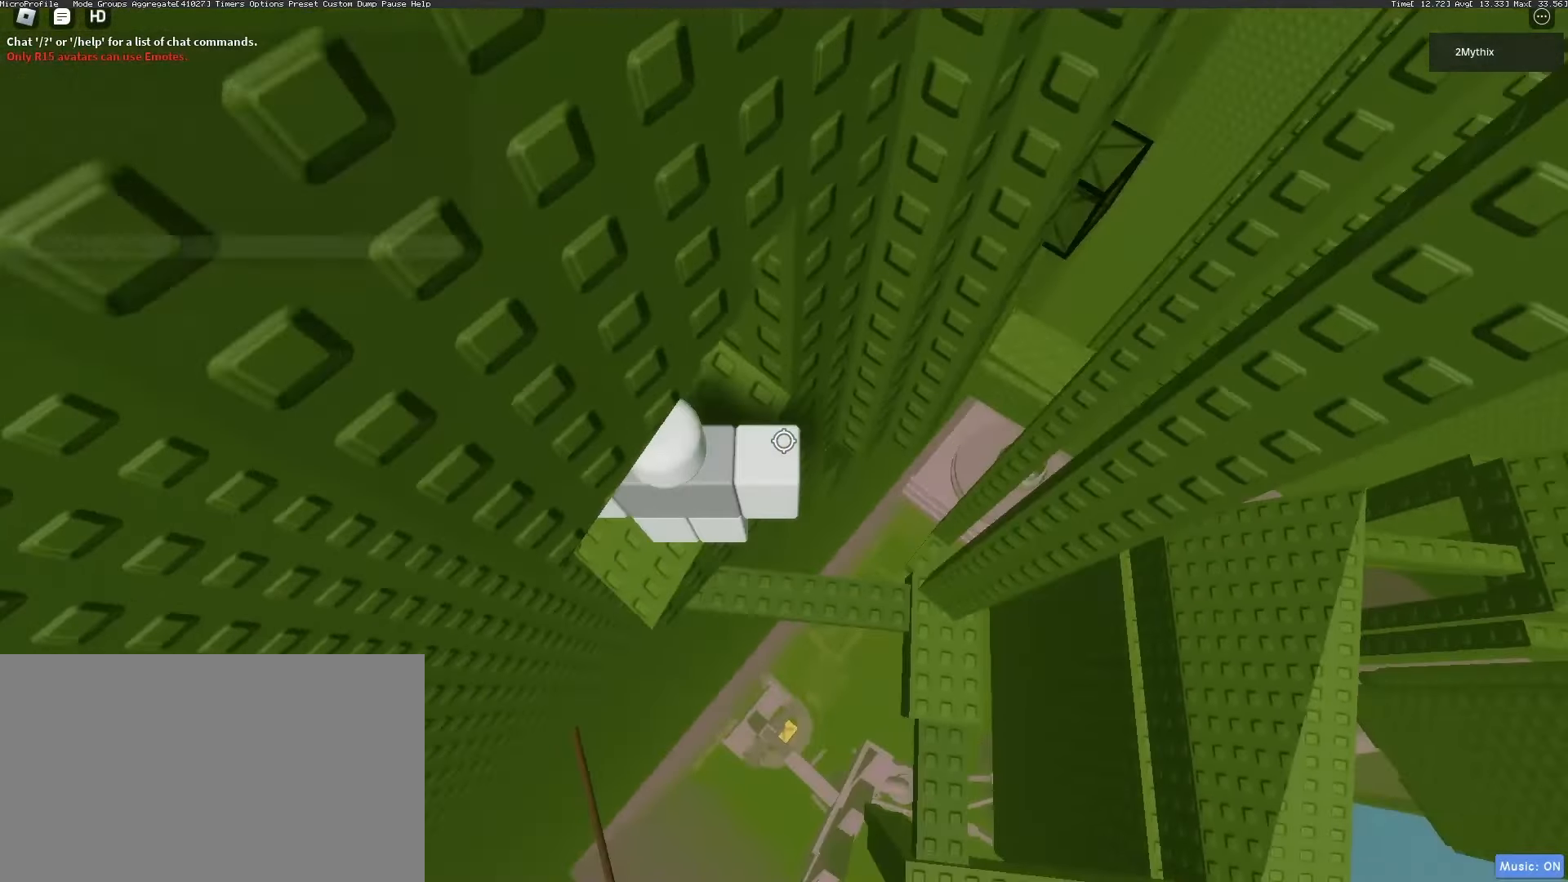
{"keys": [], "mouse": [], "events": [[367, "d", "down"], [367, "w", "down"], [467, "d", "up"], [467, "w", "up"]]}
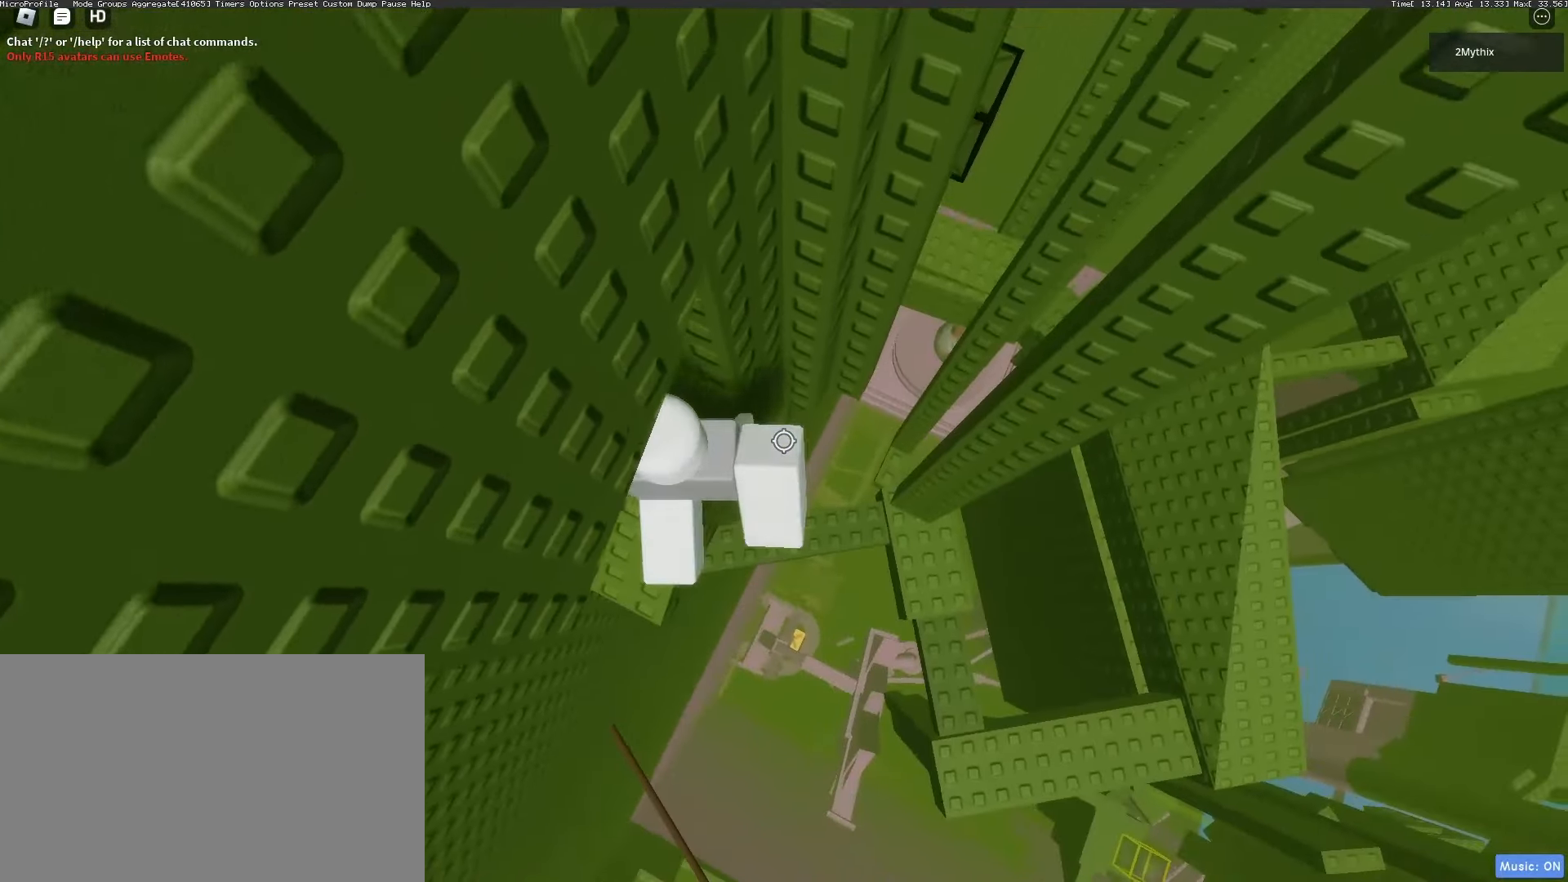
{"keys": [], "mouse": [], "events": [[17, "mouse_wheel", "down"], [67, "mouse_wheel", "up"], [200, "mouse_wheel", "down"], [333, "mouse_wheel", "up"]]}
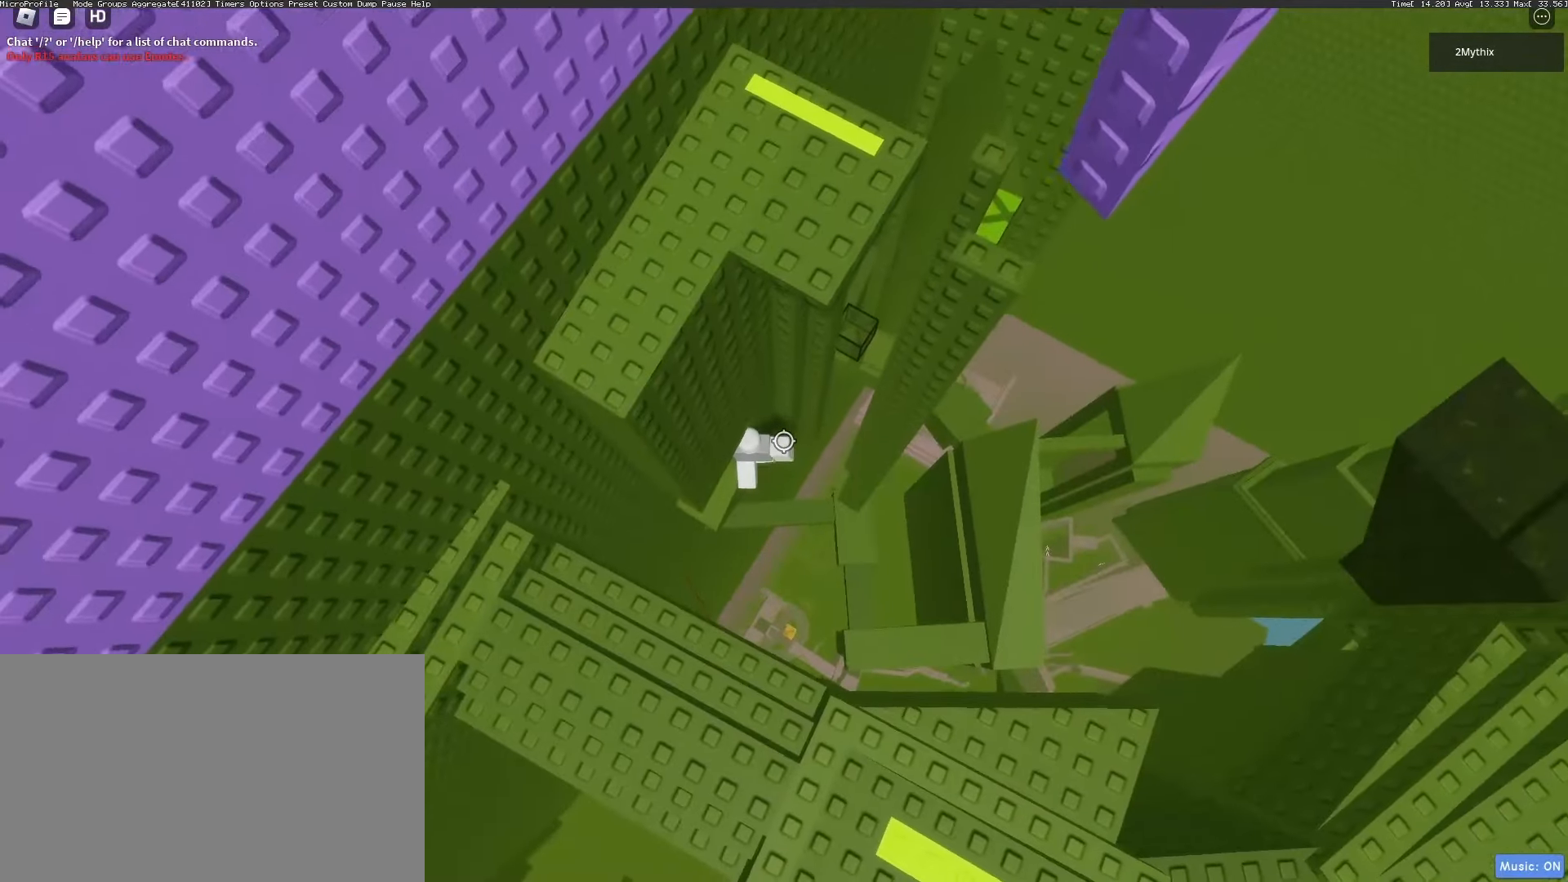
{"keys": ["a", "s"], "mouse": [], "events": [[233, "mouse_wheel", "down"], [267, "mouse_wheel", "up"], [350, "a", "down"], [400, "s", "down"]]}
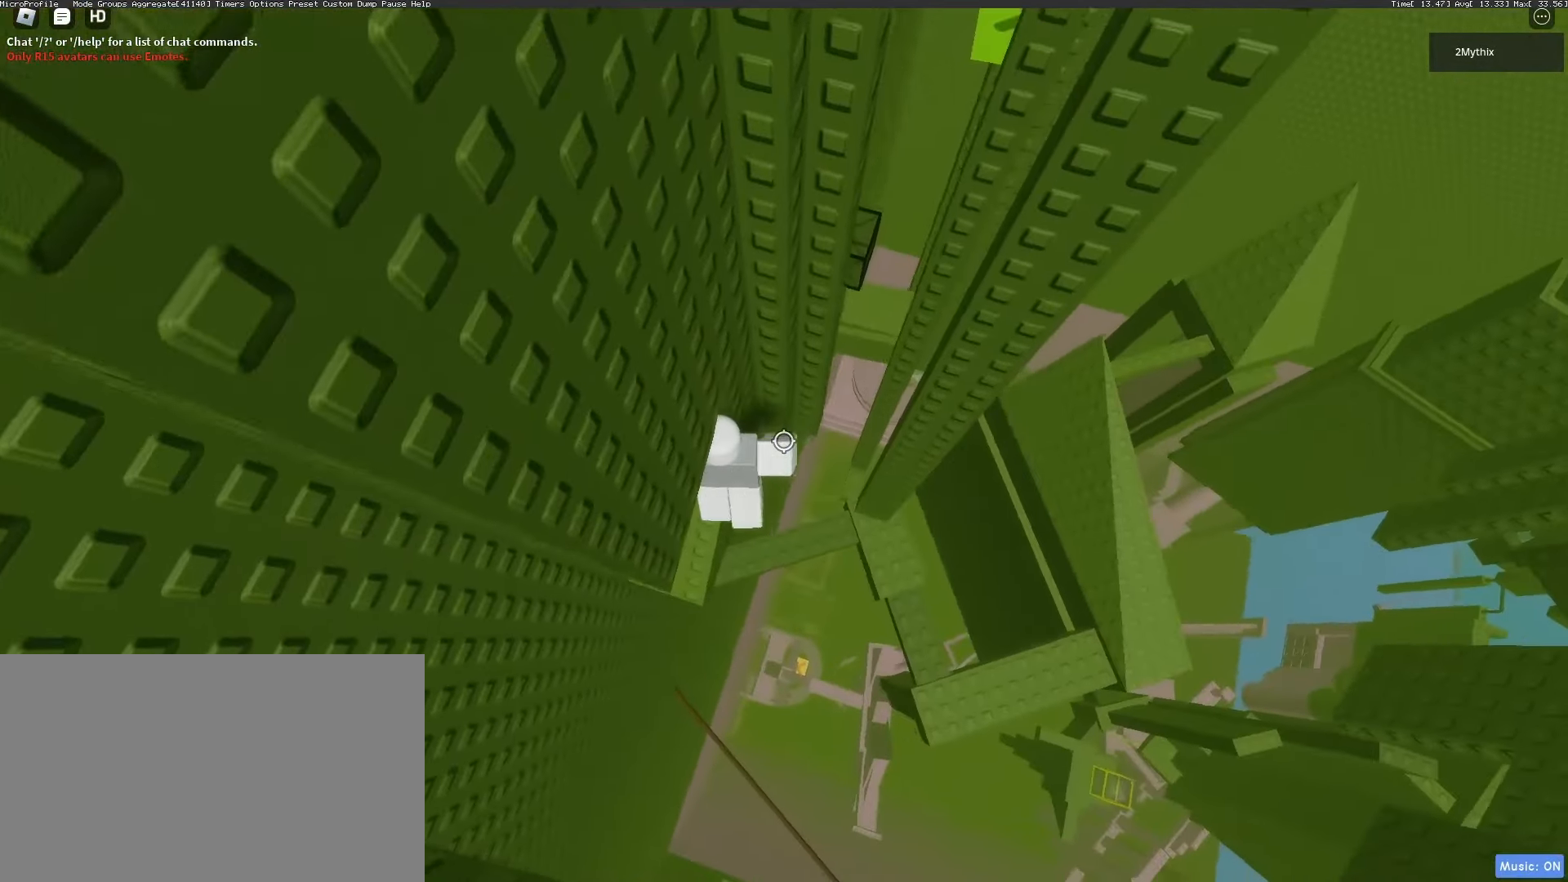
{"keys": [], "mouse": [], "events": [[183, "a", "up"], [233, "s", "up"], [333, "s", "down"], [417, "s", "up"]]}
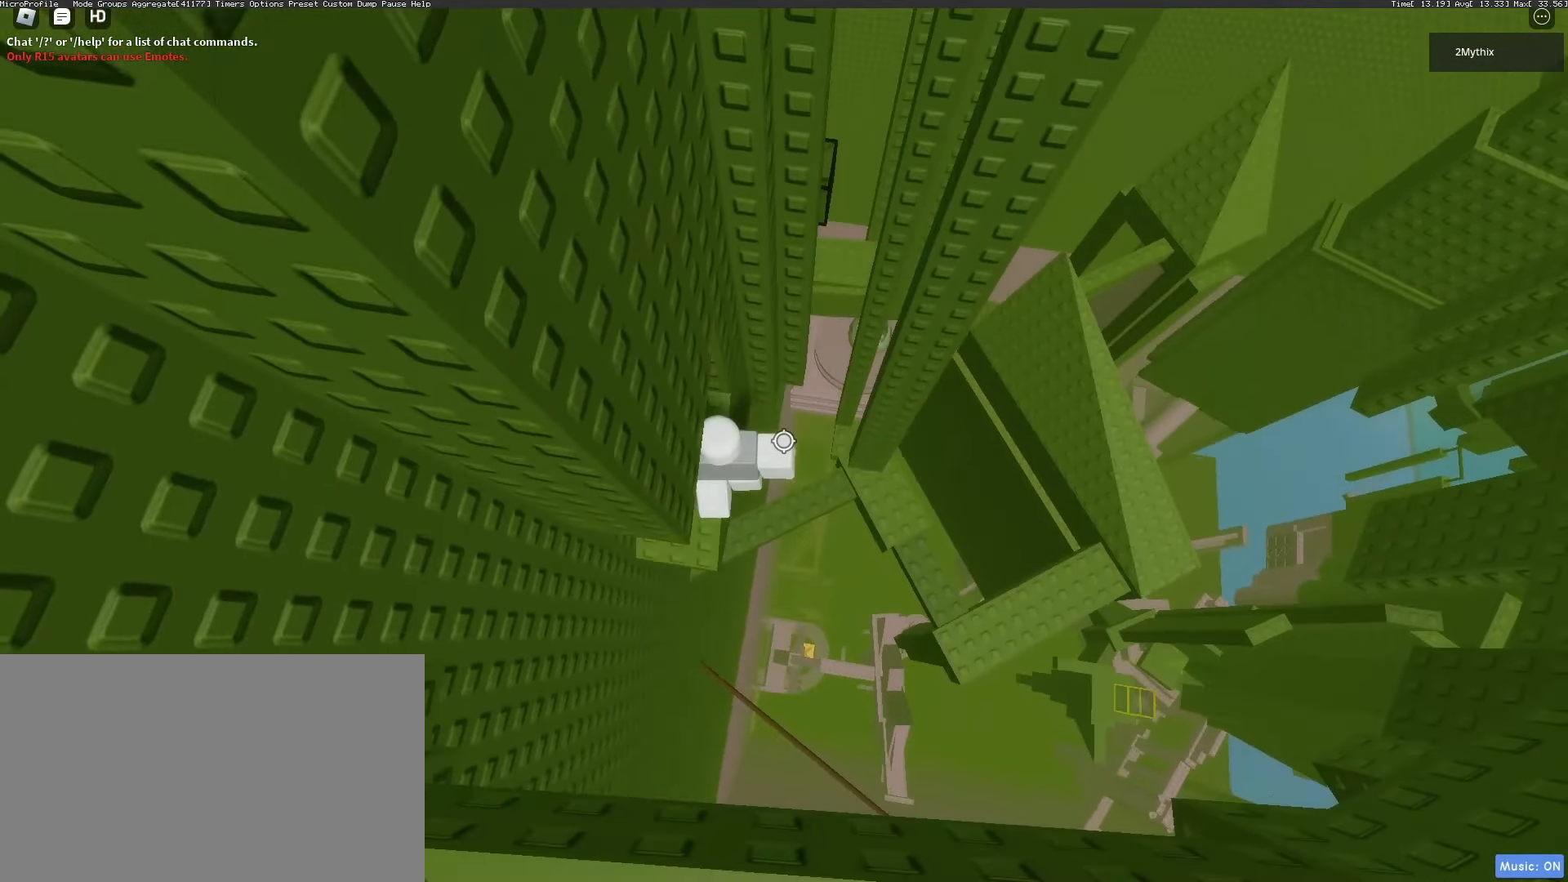
{"keys": [], "mouse": [], "events": []}
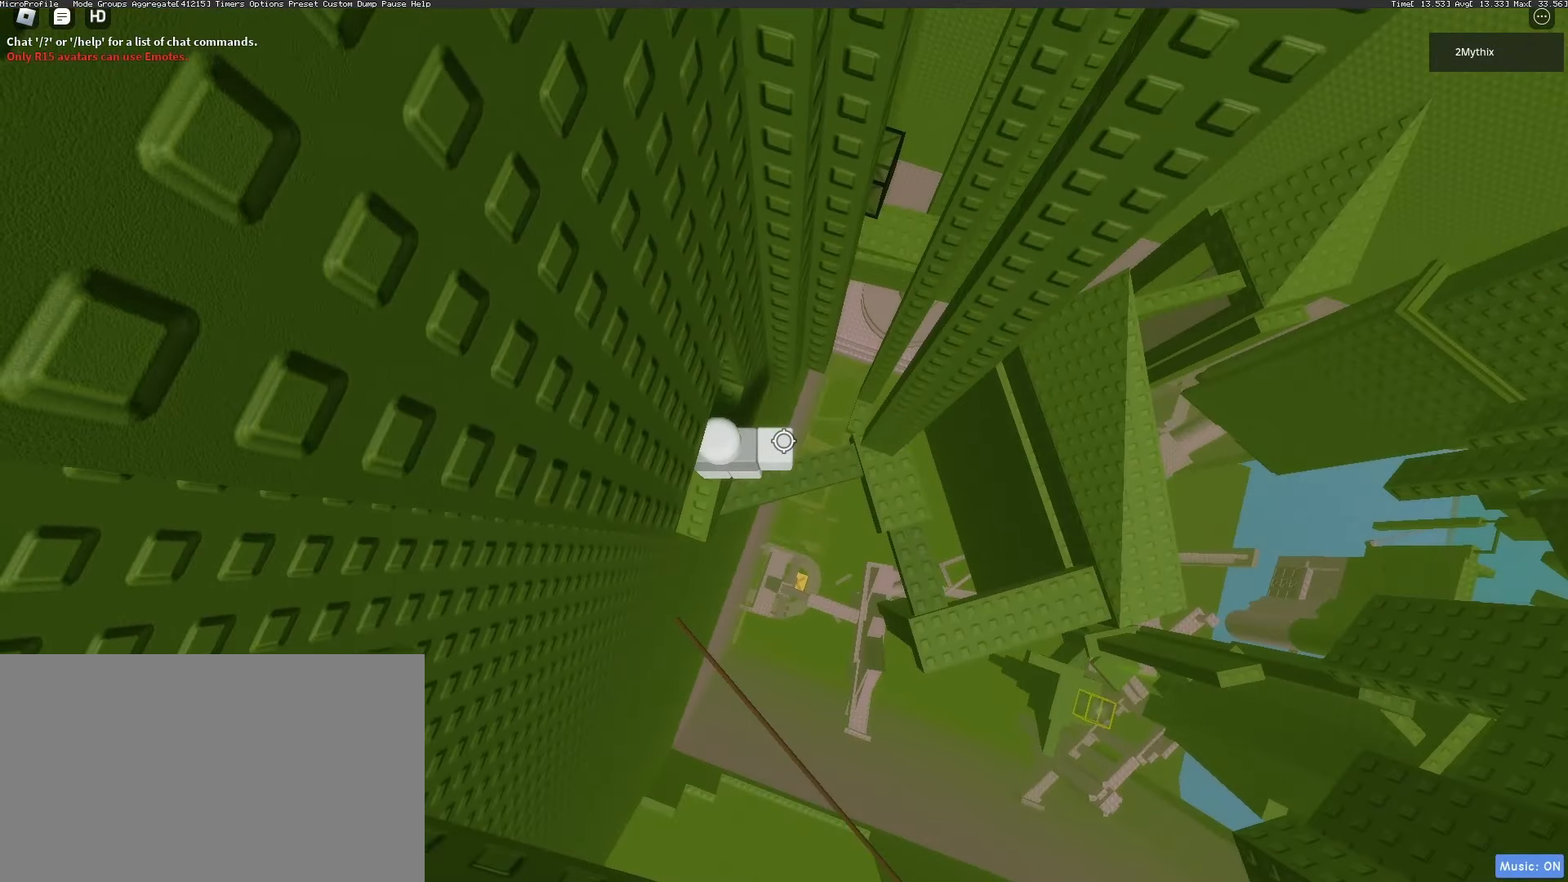
{"keys": ["d"], "mouse": [], "events": [[33, "mouse_wheel", "down"], [83, "mouse_wheel", "up"], [233, "d", "down"], [350, "space", "down"], [450, "space", "up"]]}